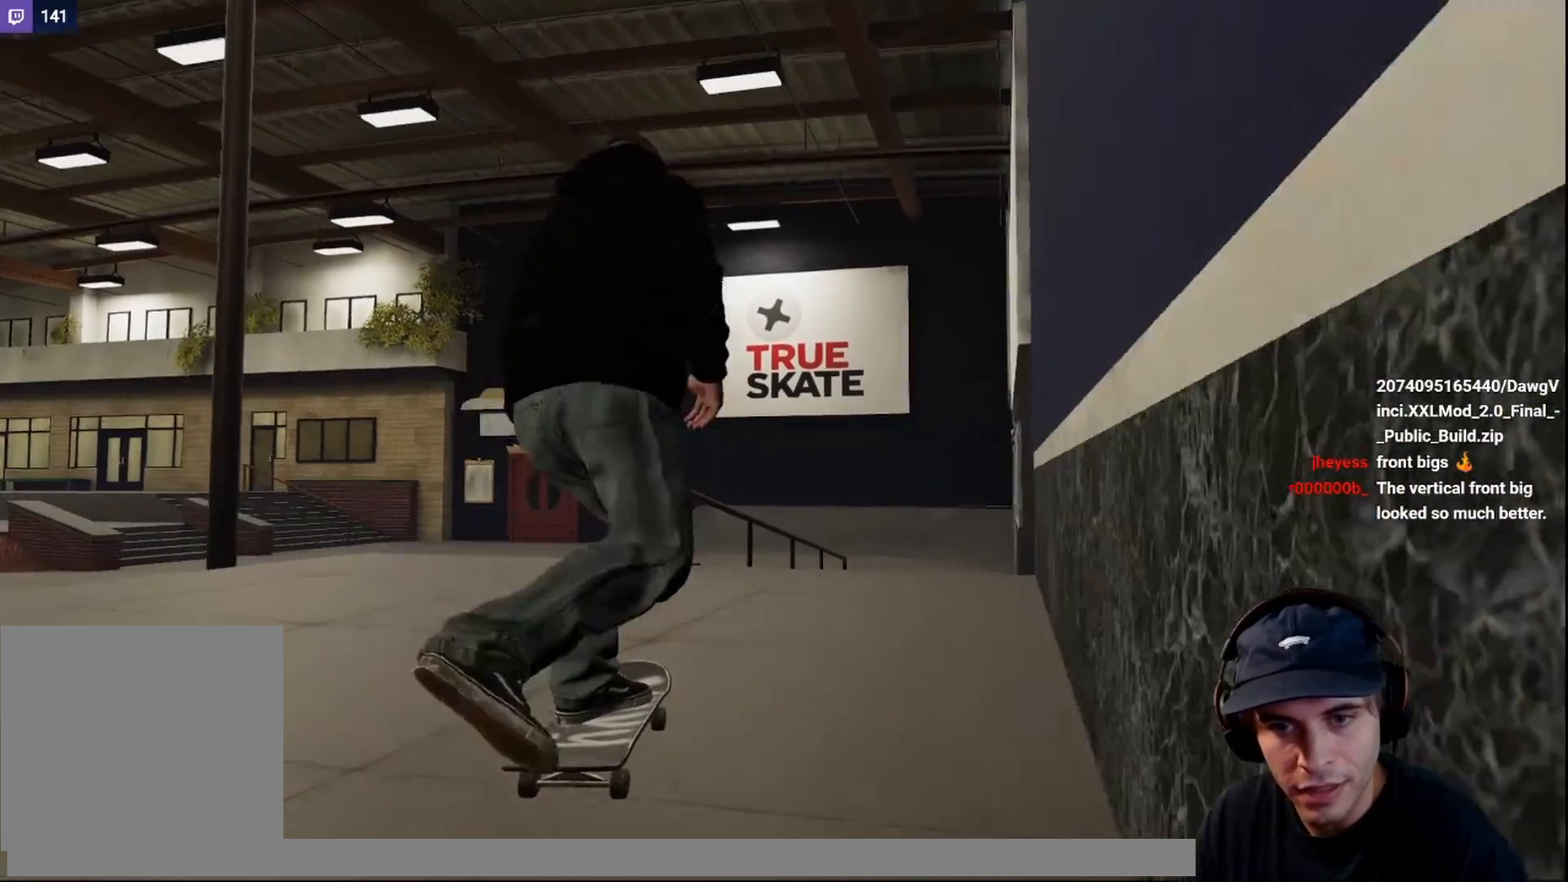
Gameplay with a controller (Xbox layout); each line is a JSON object with the inputs held at the frame after it. "events" lists button and stick changes between this image and that frame as [ms after this image, input, new state], when the widget could be followed in between. Not read: L3 R3.
{"buttons": [], "left_stick": "center", "right_stick": "center", "events": [[217, "L2", "down"], [317, "L2", "up"]]}
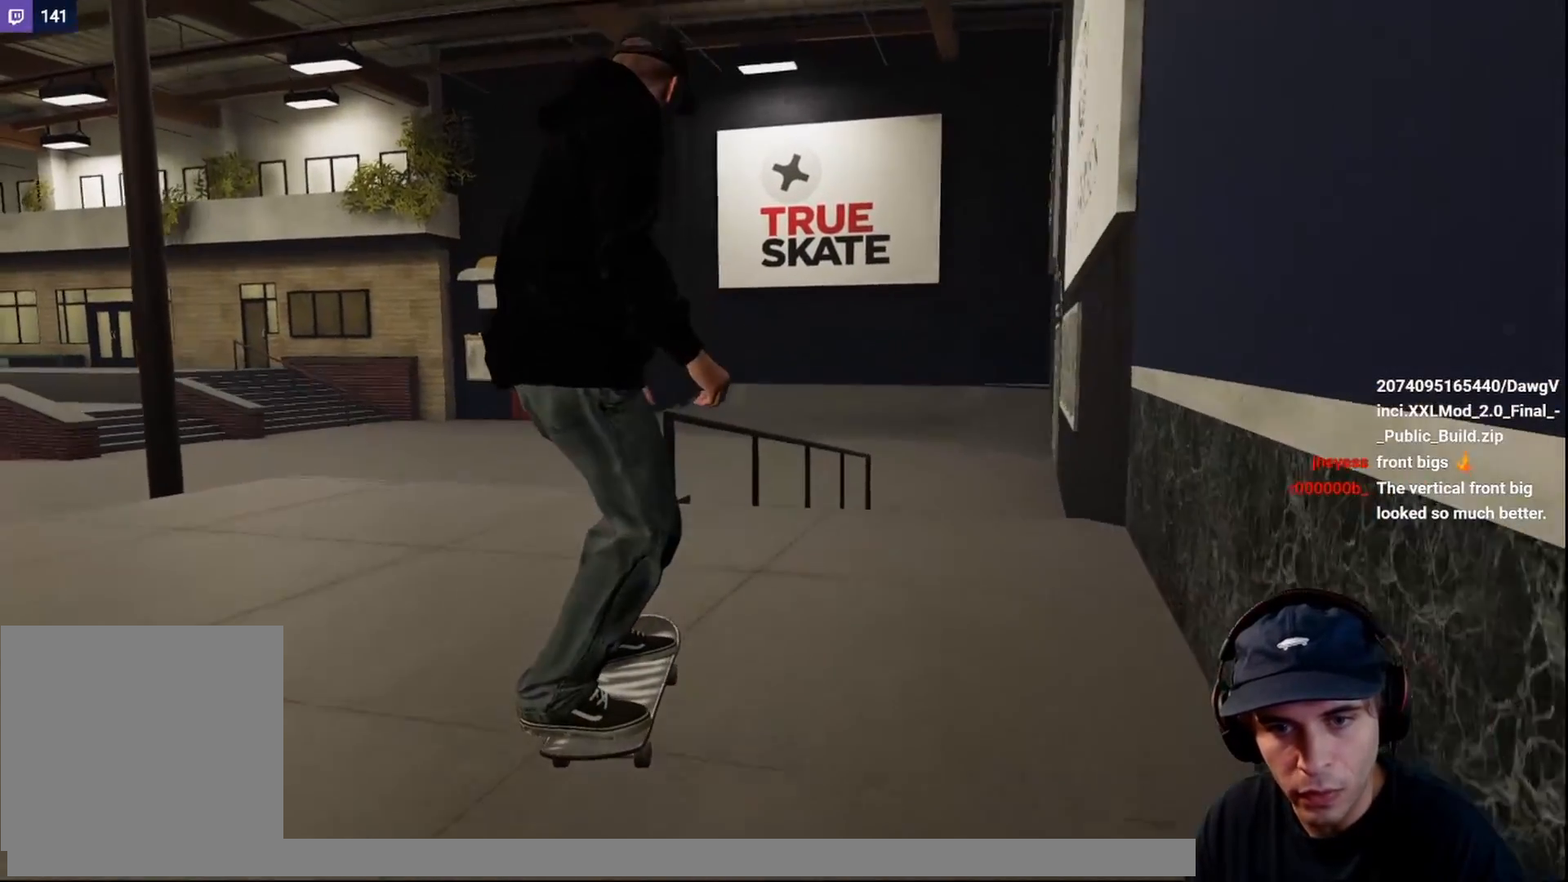
{"buttons": [], "left_stick": "down", "right_stick": "down", "events": [[167, "L2", "down"], [217, "L2", "up"], [433, "left_stick", "down"], [433, "right_stick", "down"]]}
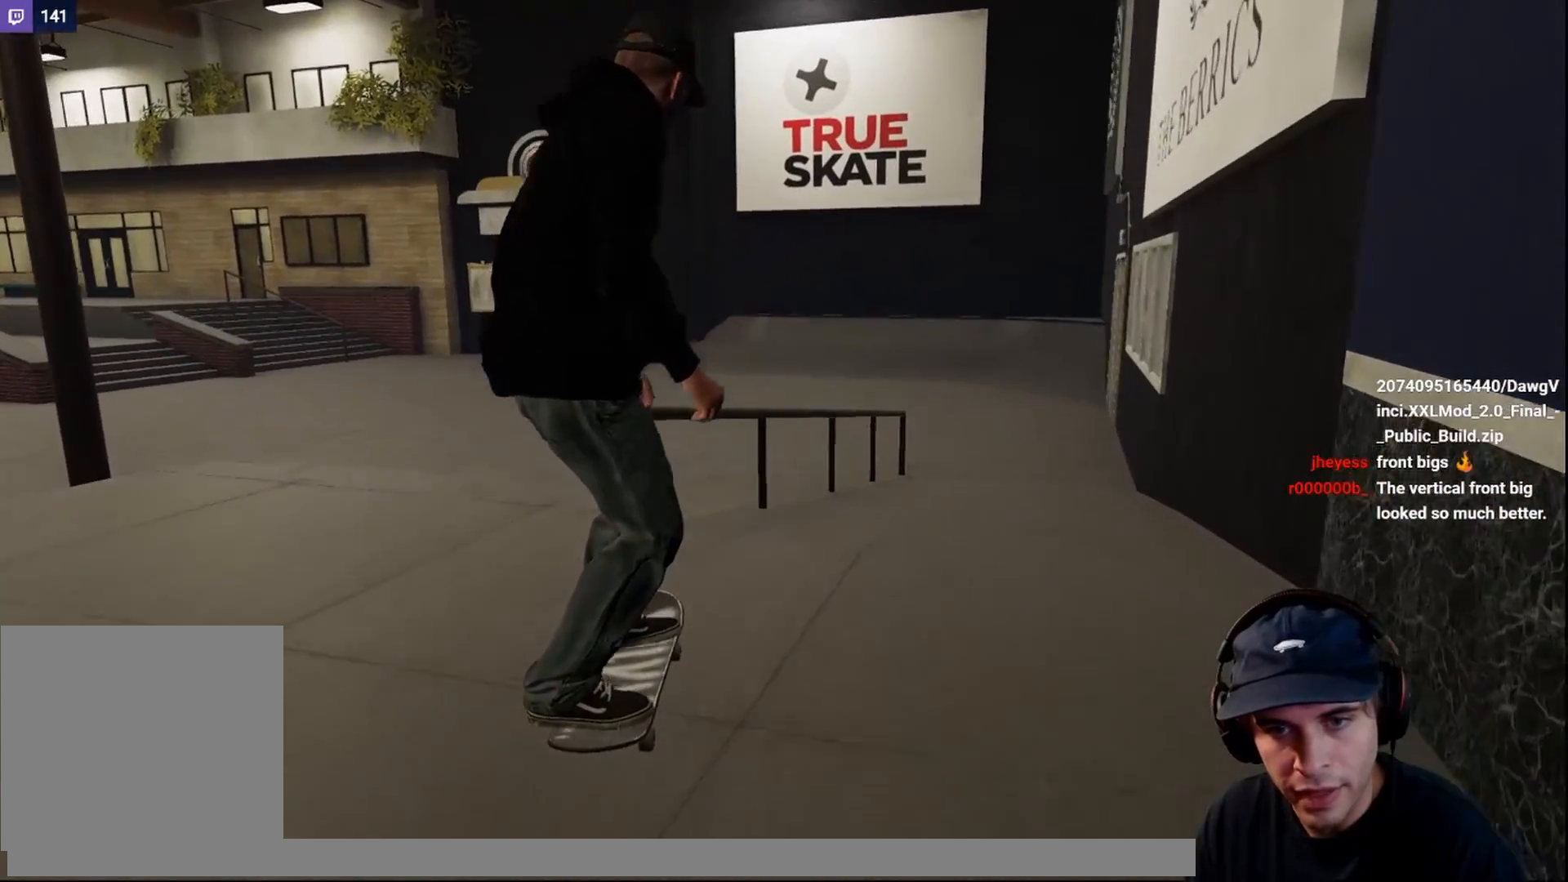
{"buttons": [], "left_stick": "up", "right_stick": "up", "events": [[217, "R2", "down"], [233, "right_stick", "center"], [267, "left_stick", "center"], [300, "right_stick", "up"], [417, "left_stick", "up"], [450, "R2", "up"]]}
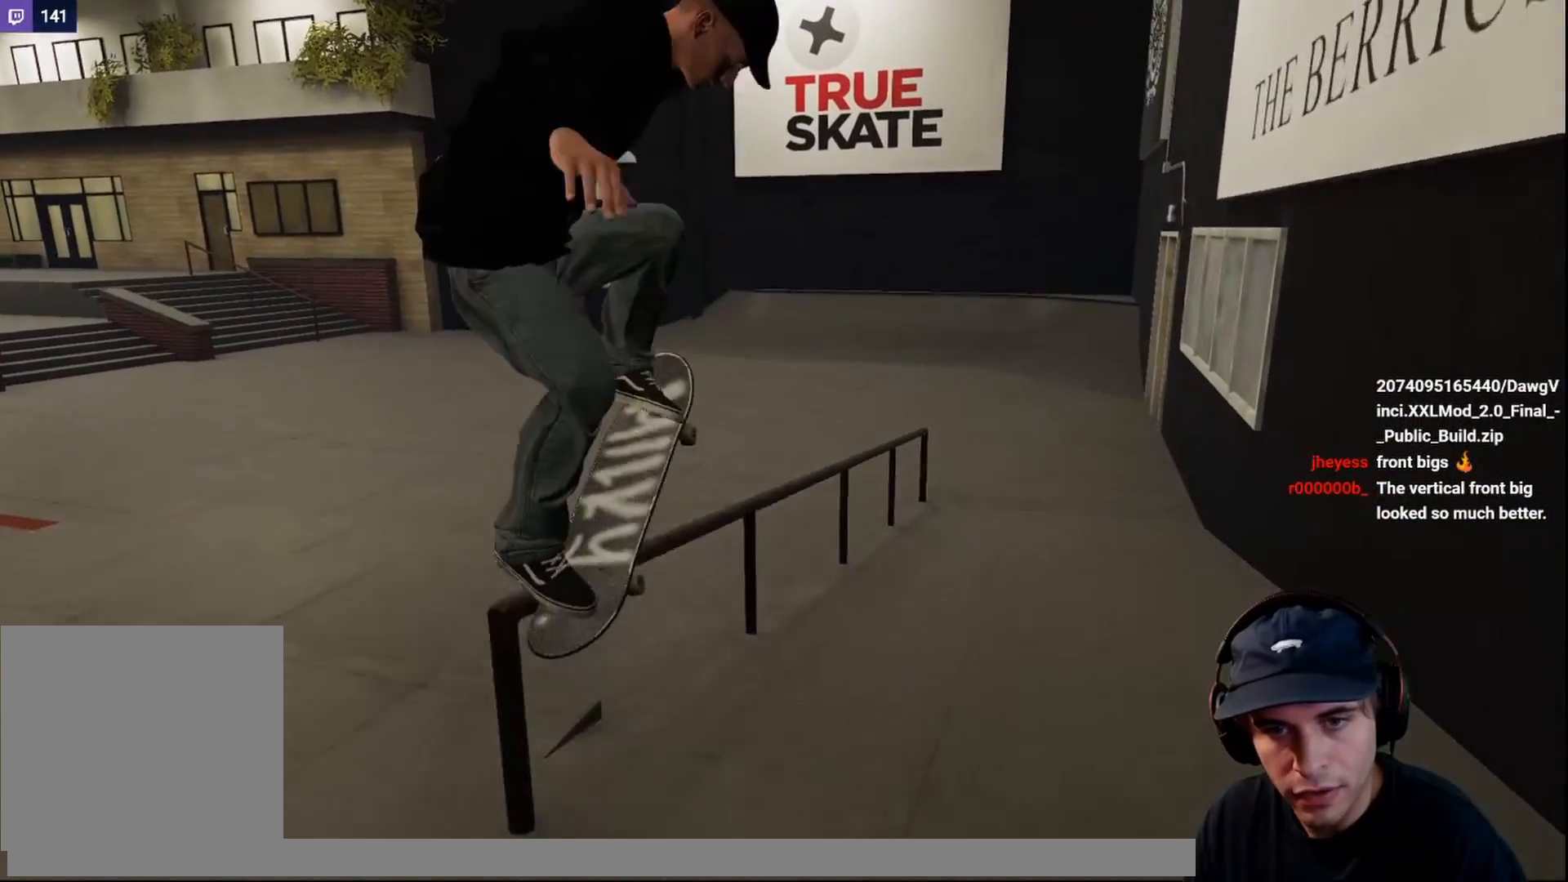
{"buttons": [], "left_stick": "up-right", "right_stick": "up", "events": [[400, "left_stick", "up-right"]]}
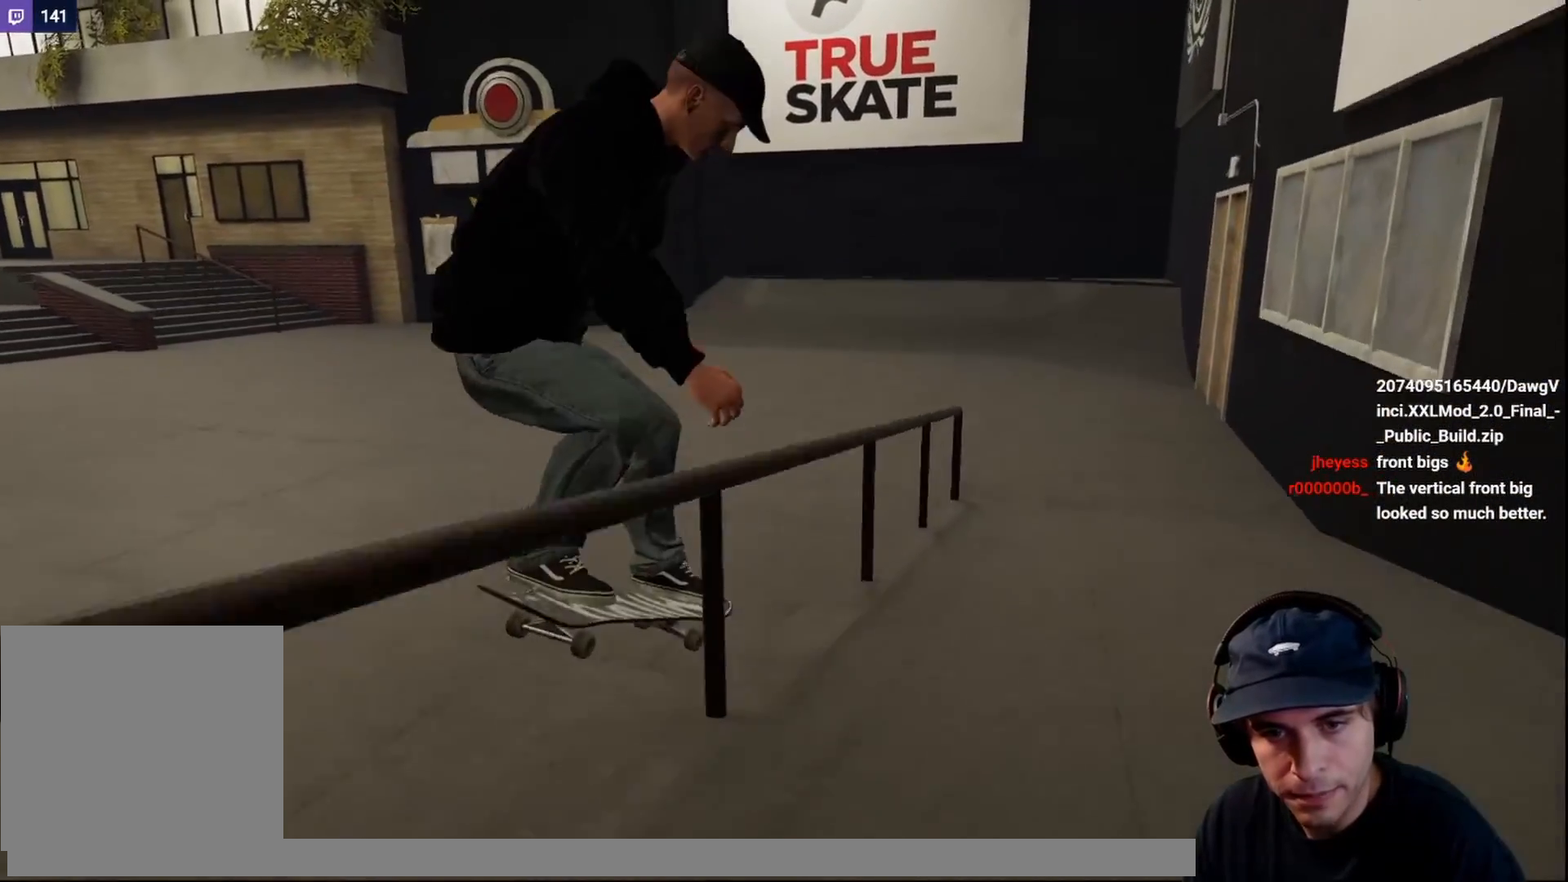
{"buttons": ["A"], "left_stick": "center", "right_stick": "center", "events": [[150, "left_stick", "center"], [217, "right_stick", "center"], [283, "DPAD_UP", "down"], [367, "DPAD_UP", "up"], [500, "A", "down"]]}
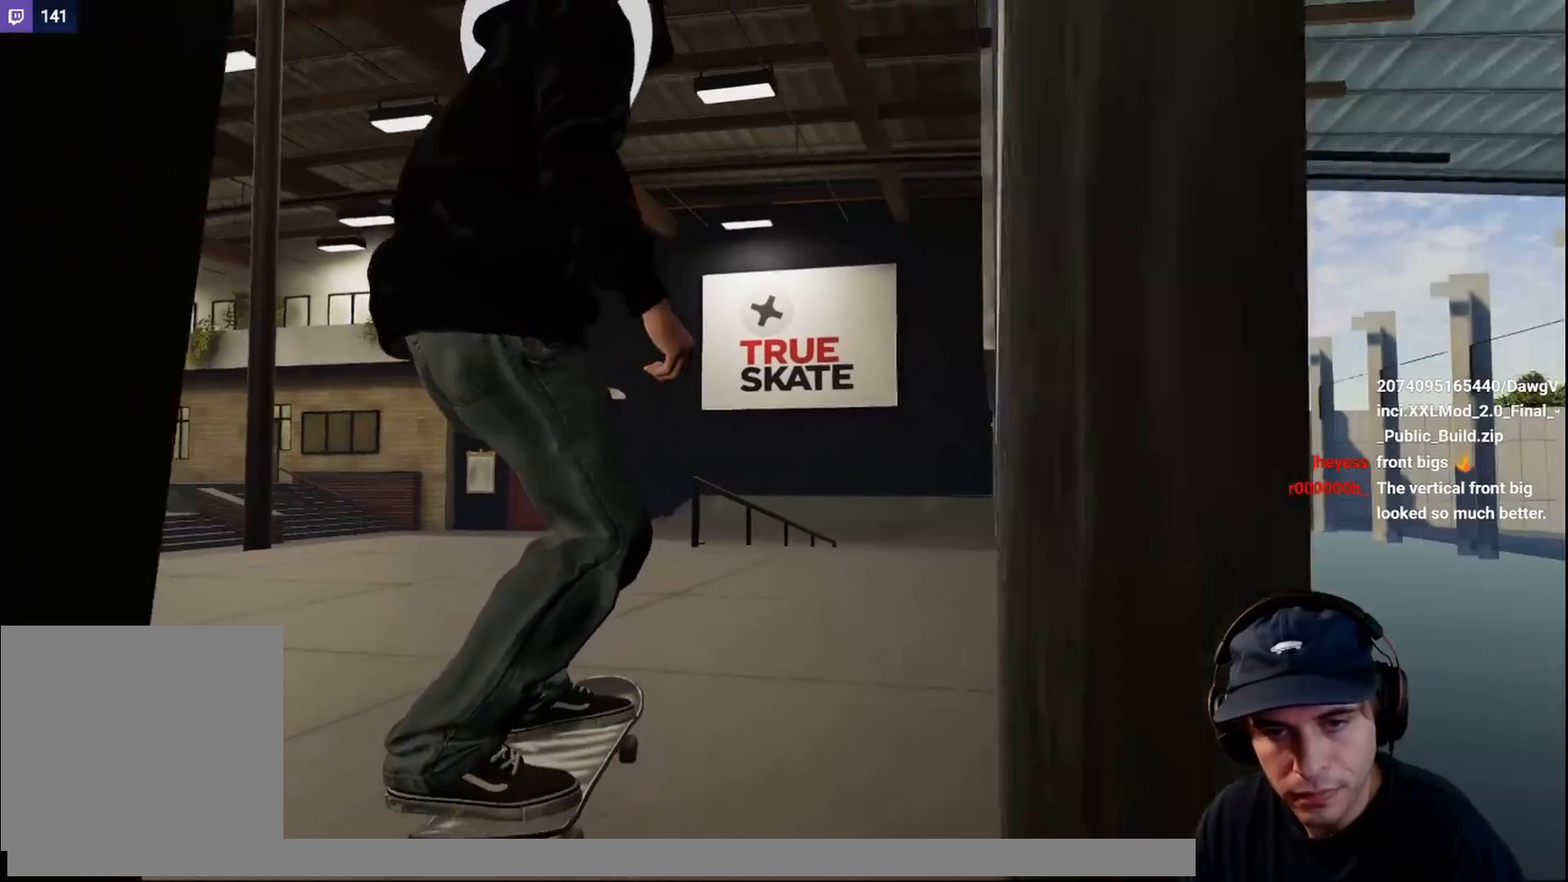
{"buttons": [], "left_stick": "center", "right_stick": "center", "events": [[483, "A", "up"]]}
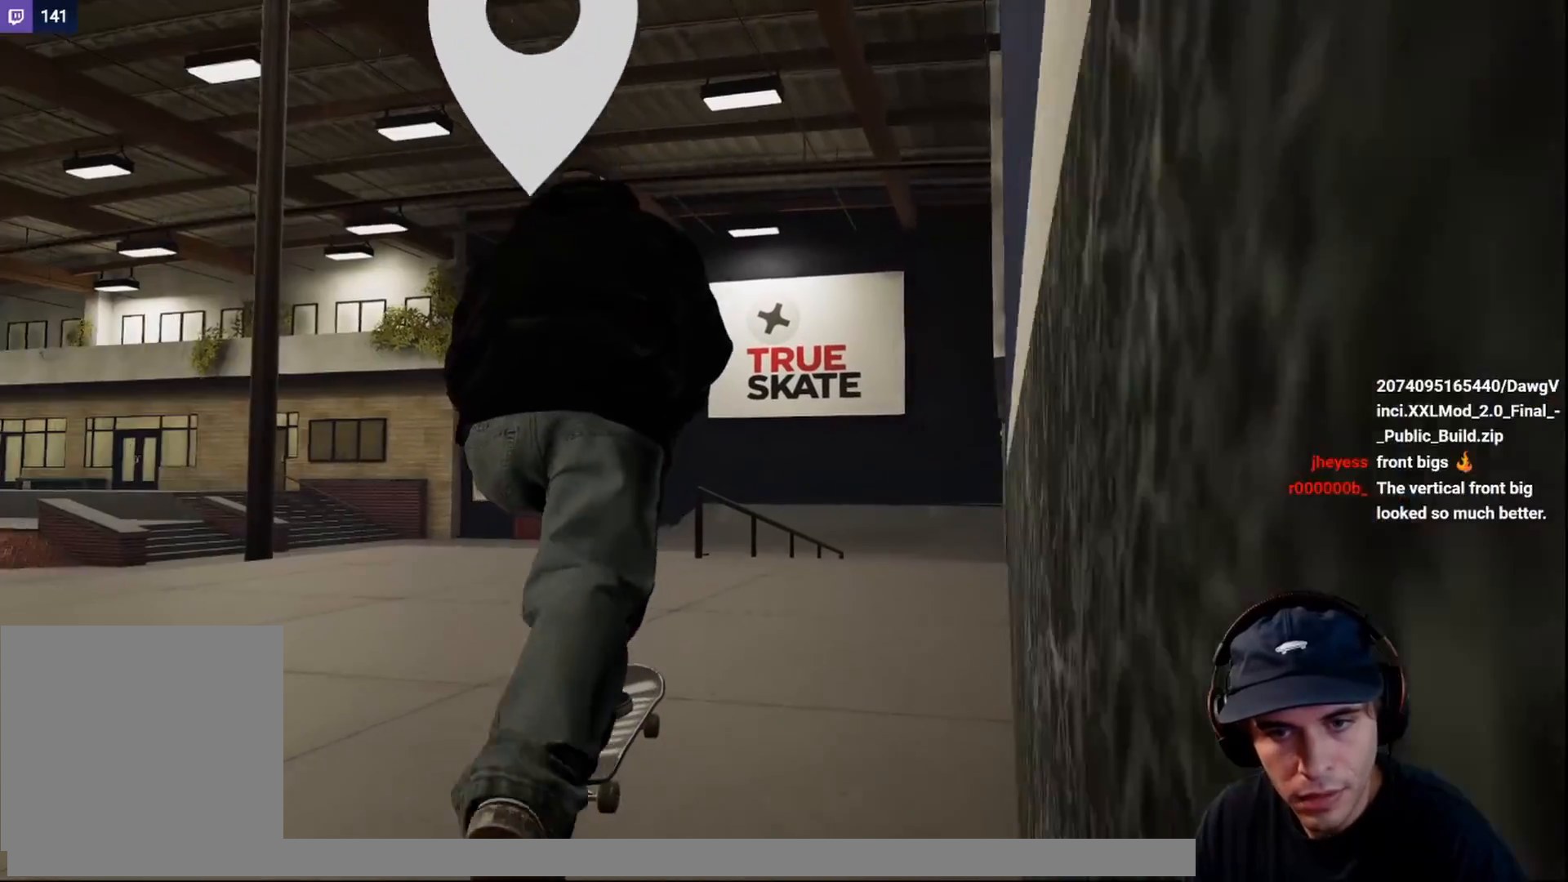
{"buttons": [], "left_stick": "center", "right_stick": "center", "events": [[283, "L2", "down"], [333, "L2", "up"]]}
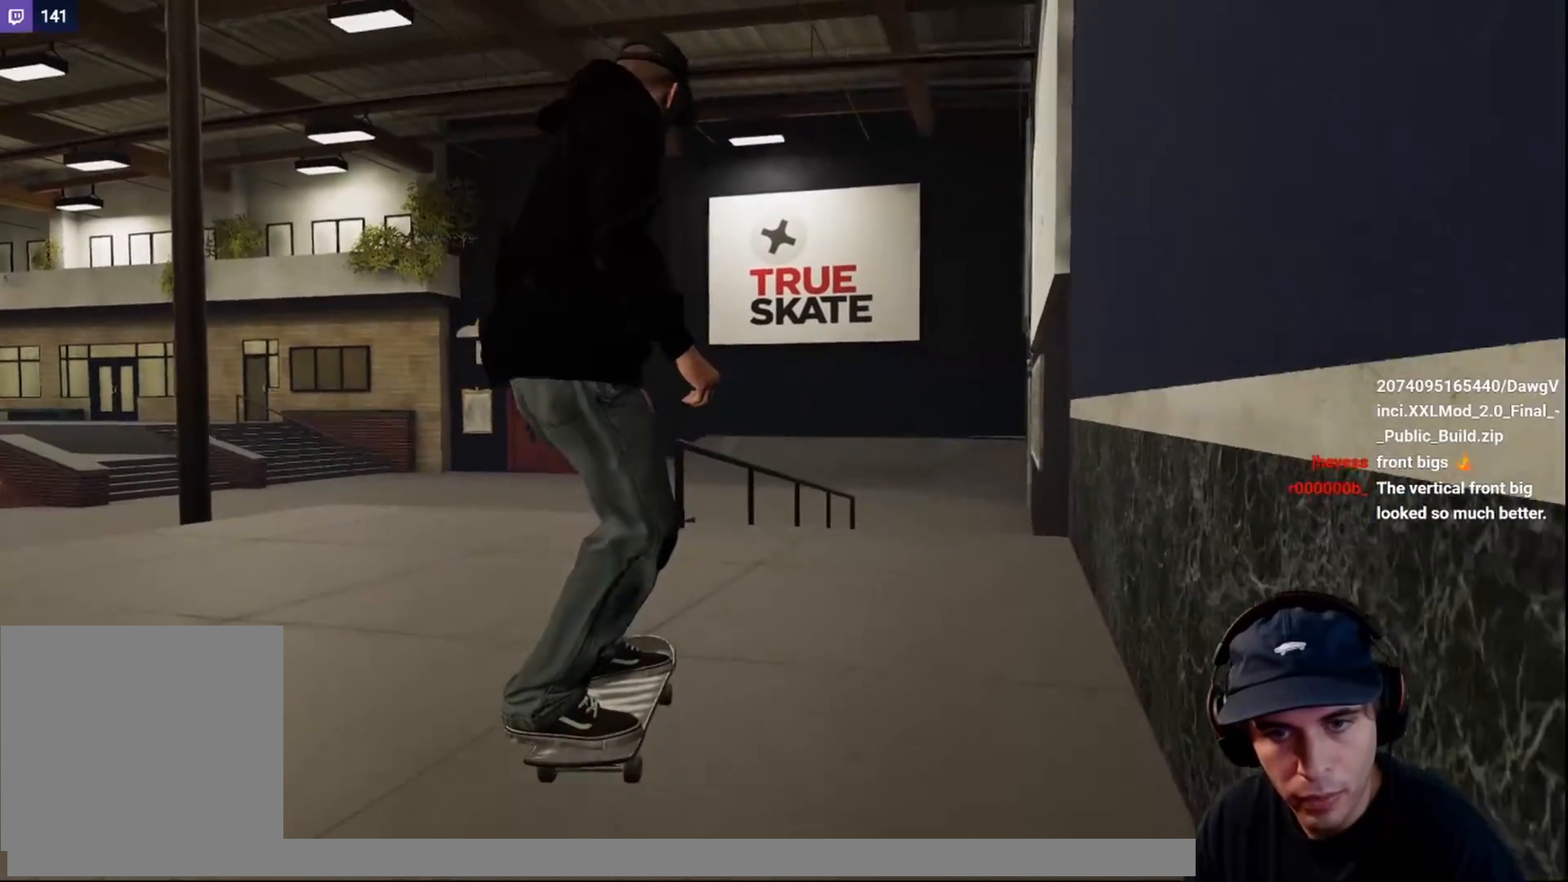
{"buttons": [], "left_stick": "center", "right_stick": "center", "events": [[100, "L2", "down"], [183, "L2", "up"]]}
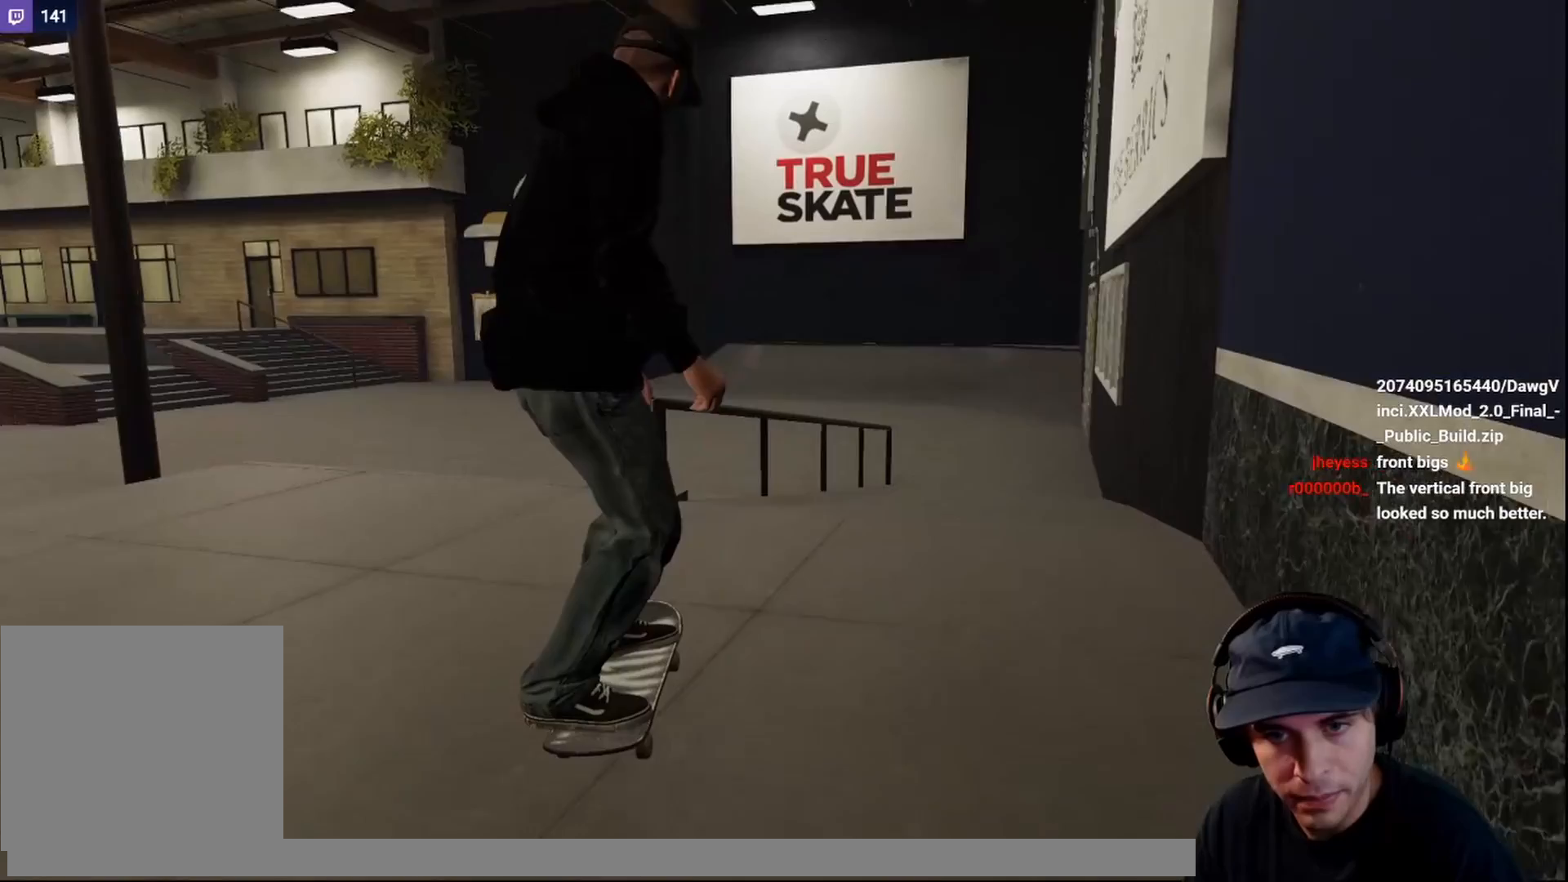
{"buttons": ["R2"], "left_stick": "center", "right_stick": "up", "events": [[50, "left_stick", "down"], [50, "right_stick", "down"], [383, "R2", "down"], [400, "right_stick", "center"], [417, "left_stick", "center"], [500, "right_stick", "up"]]}
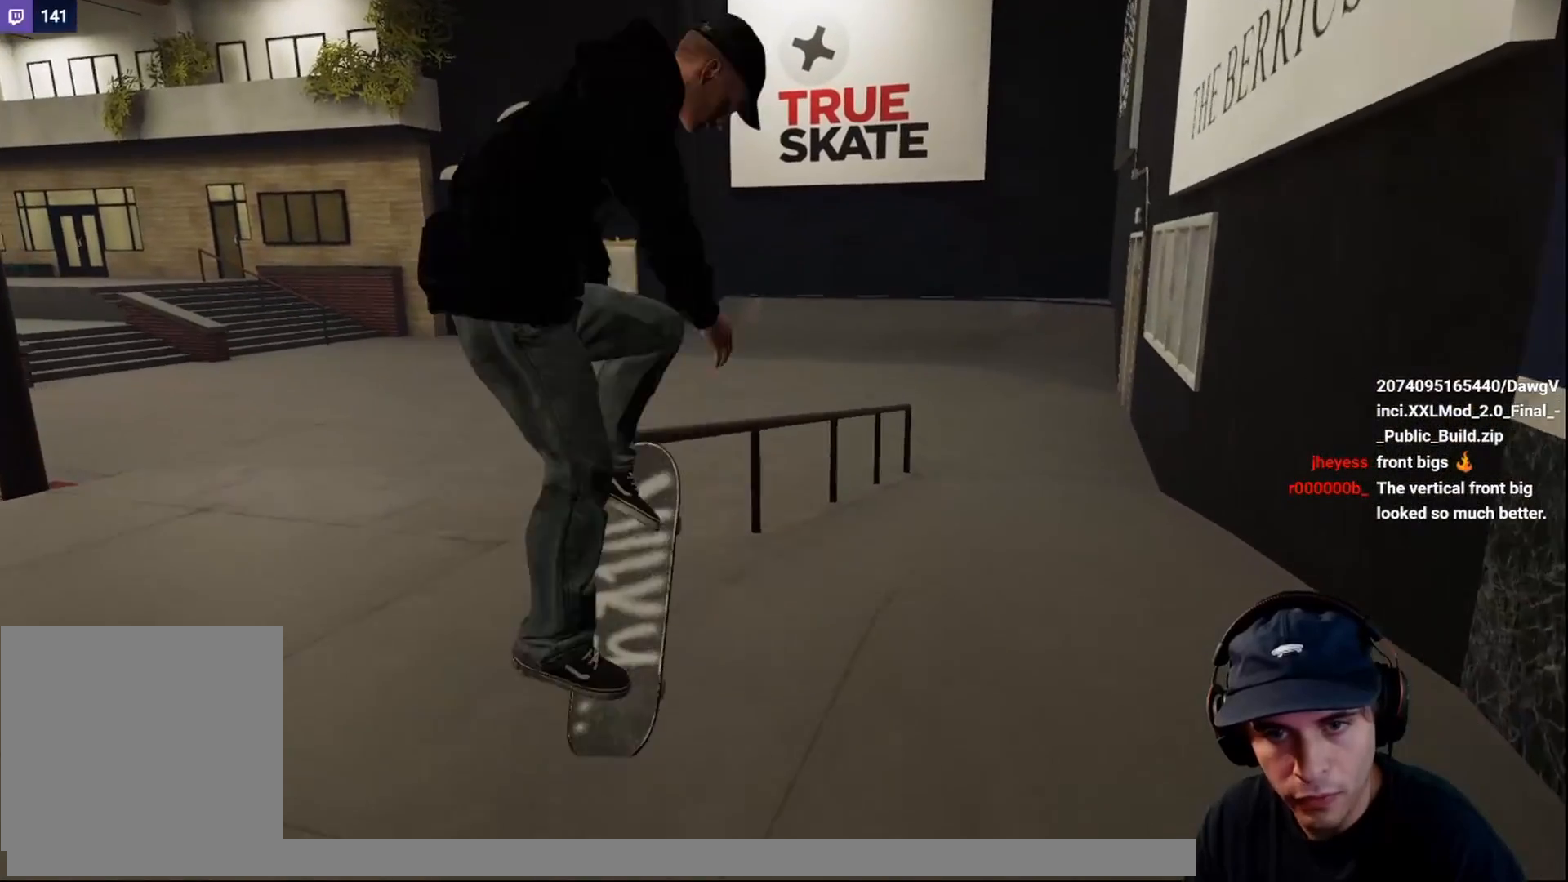
{"buttons": [], "left_stick": "up-right", "right_stick": "up", "events": [[17, "left_stick", "up"], [100, "R2", "up"], [367, "left_stick", "up-right"]]}
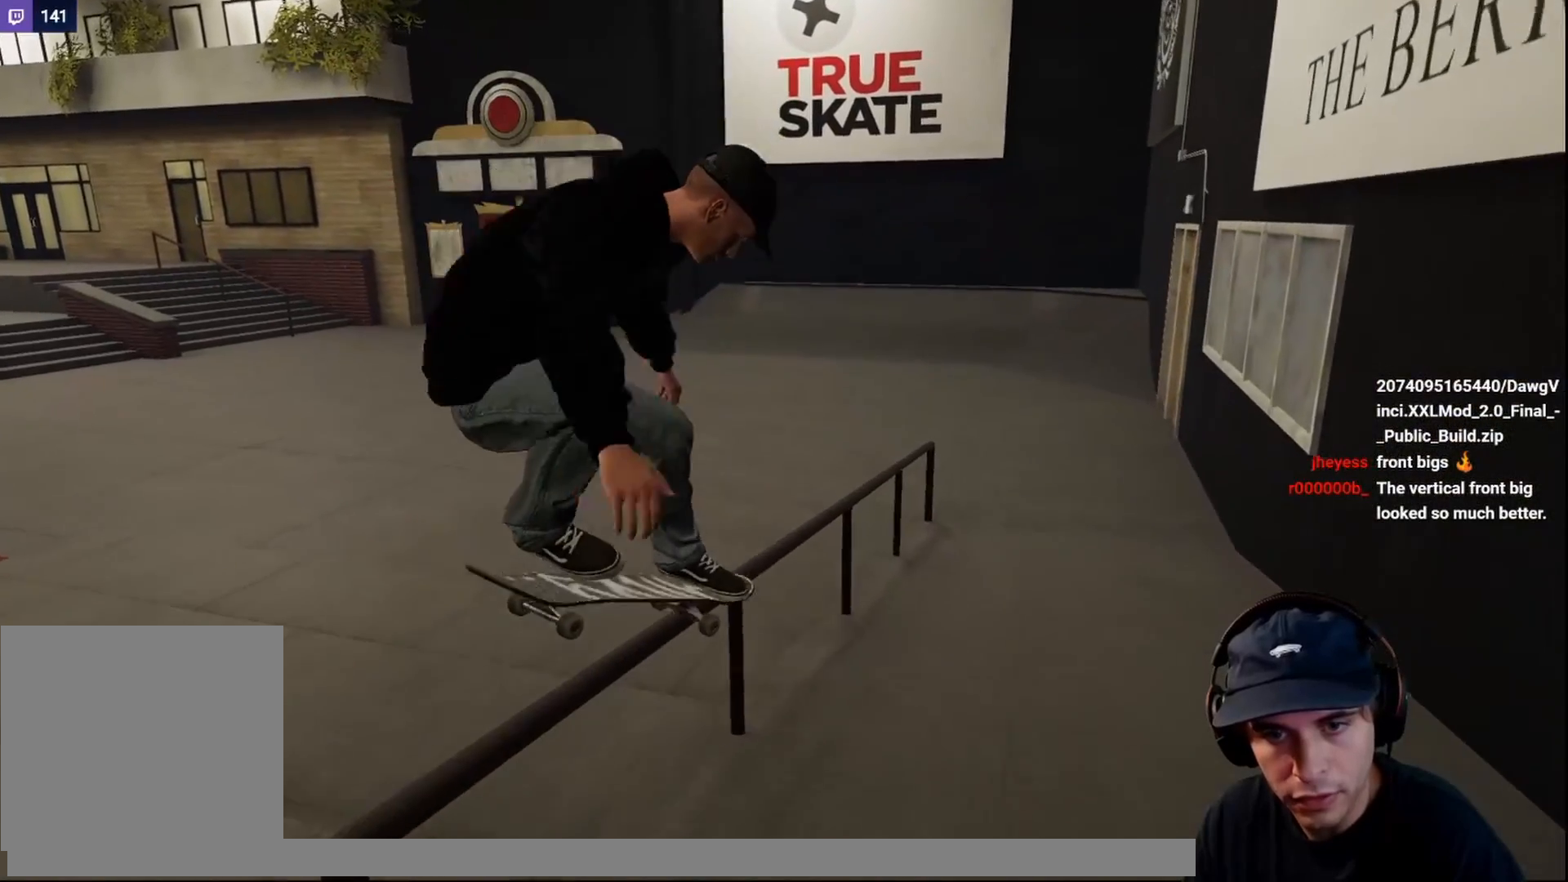
{"buttons": [], "left_stick": "up-right", "right_stick": "up-left", "events": [[67, "R2", "down"], [150, "right_stick", "up-left"], [317, "R2", "up"]]}
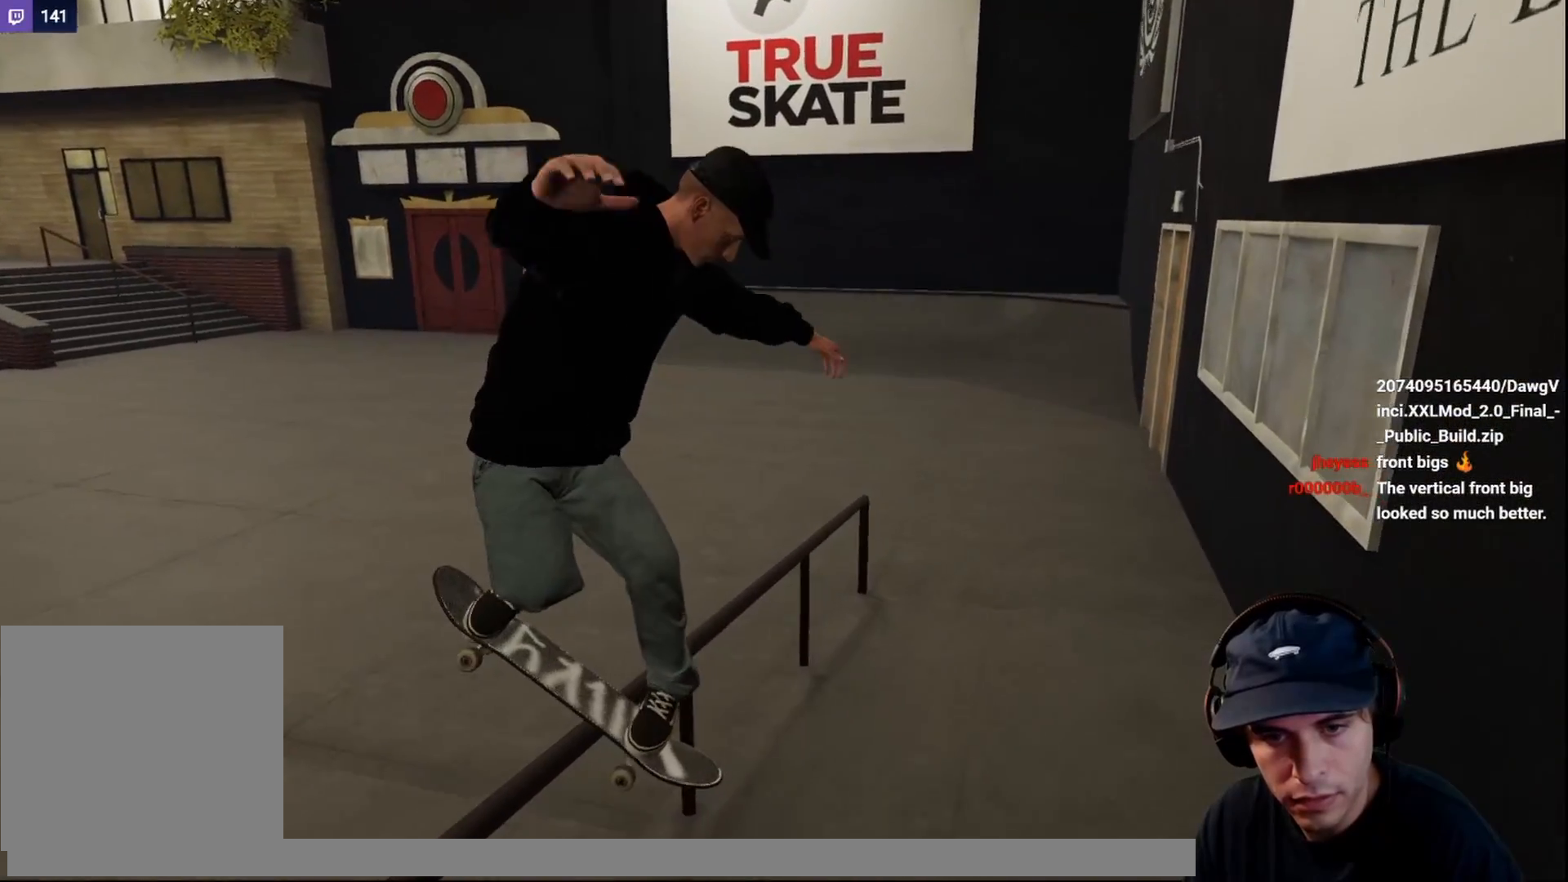
{"buttons": ["DPAD_UP"], "left_stick": "center", "right_stick": "center", "events": [[383, "left_stick", "center"], [467, "DPAD_UP", "down"], [467, "right_stick", "center"]]}
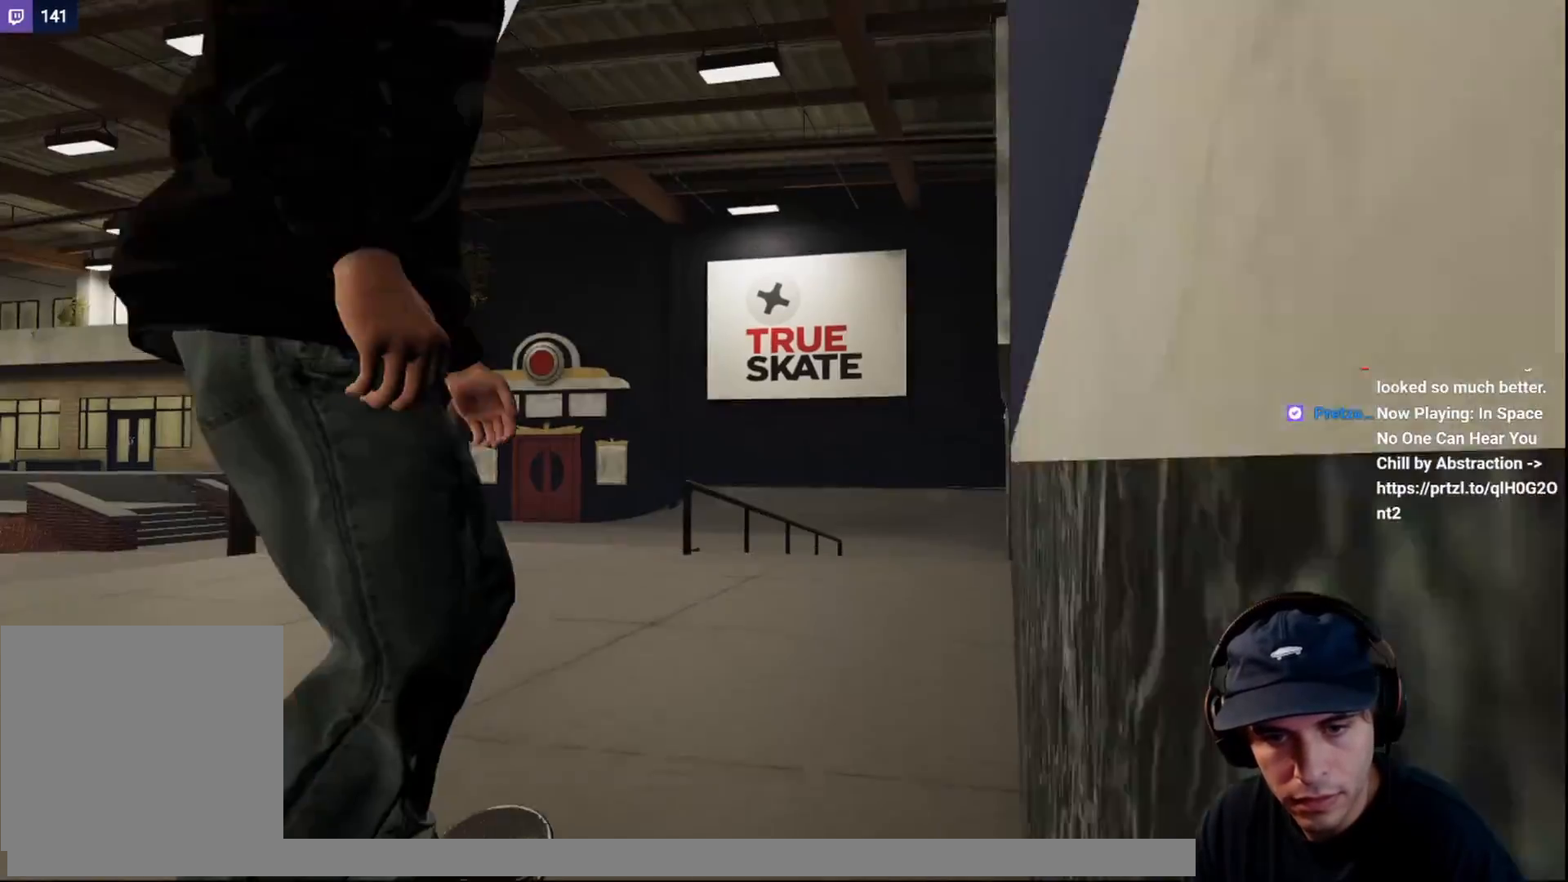
{"buttons": ["A"], "left_stick": "center", "right_stick": "center", "events": [[50, "DPAD_UP", "up"], [367, "A", "down"]]}
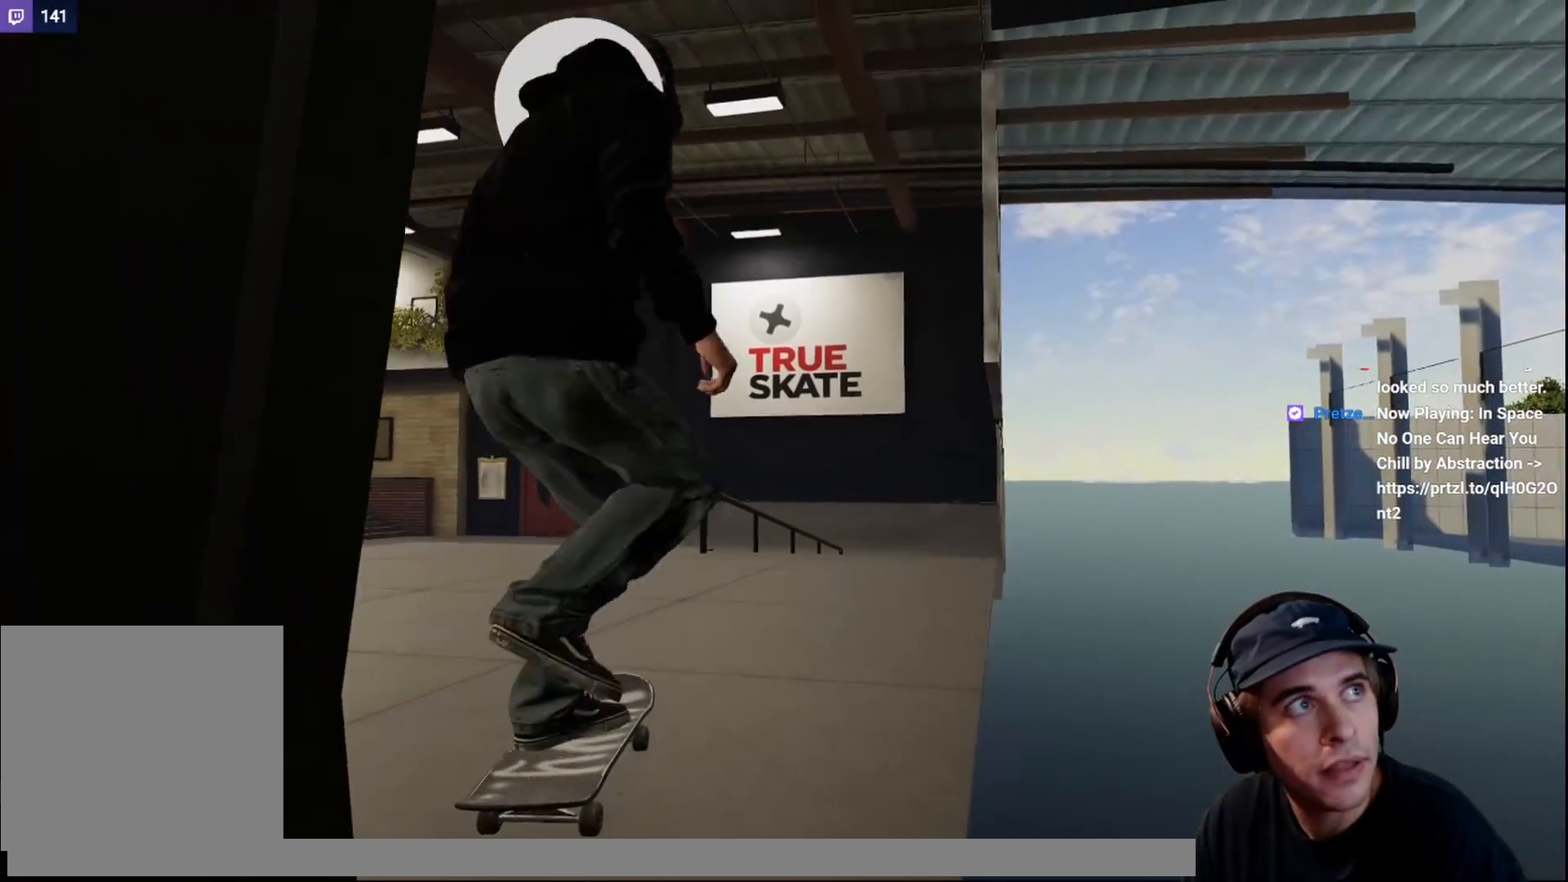
{"buttons": [], "left_stick": "center", "right_stick": "center", "events": [[267, "A", "up"], [350, "L2", "down"], [450, "L2", "up"]]}
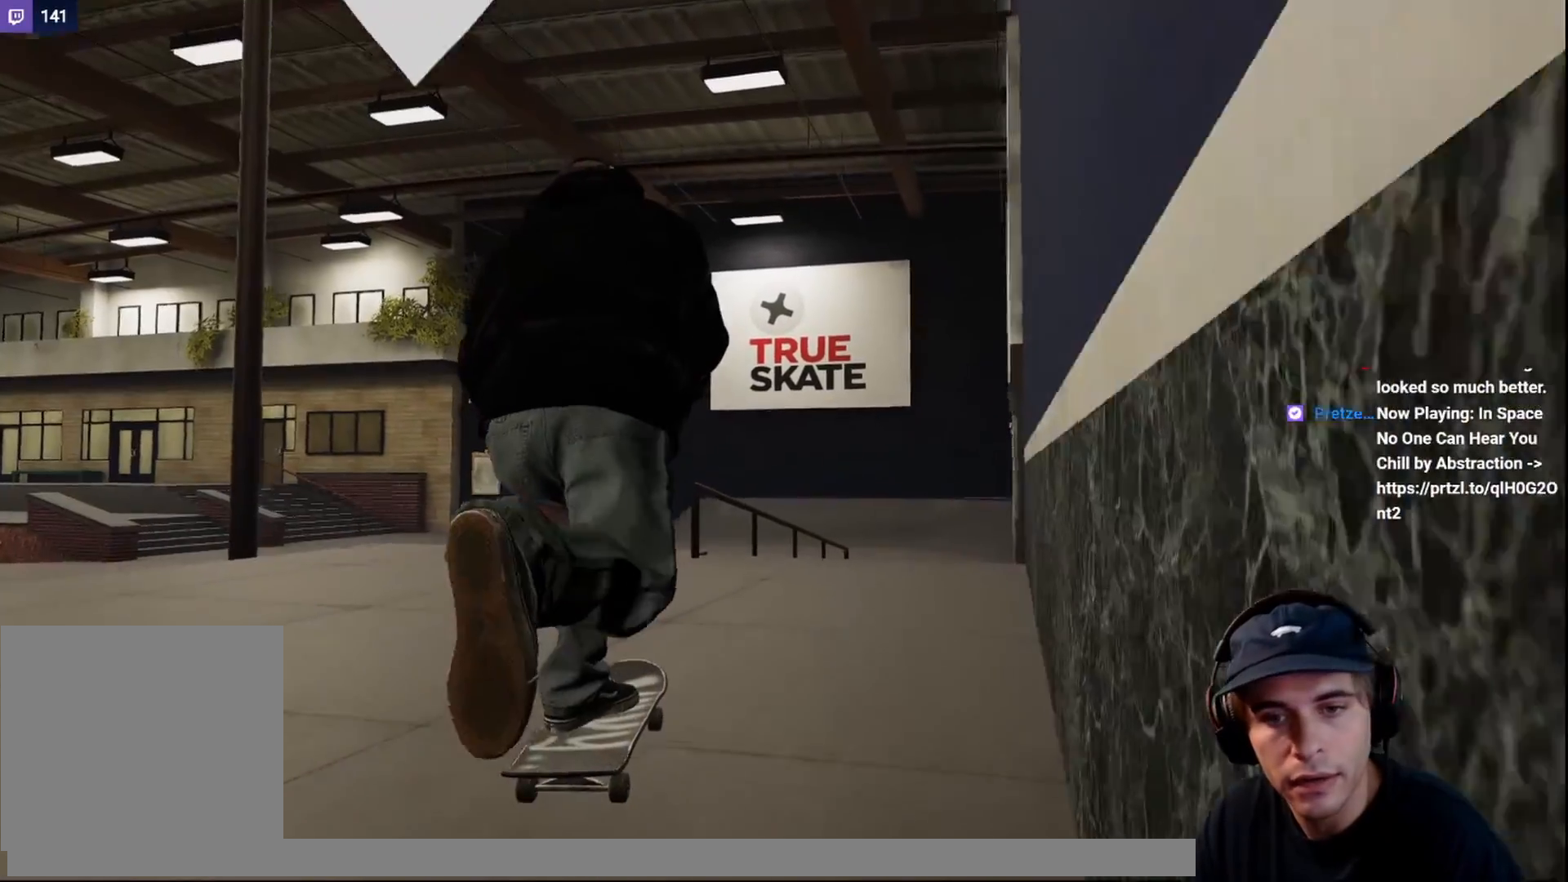
{"buttons": [], "left_stick": "center", "right_stick": "center", "events": []}
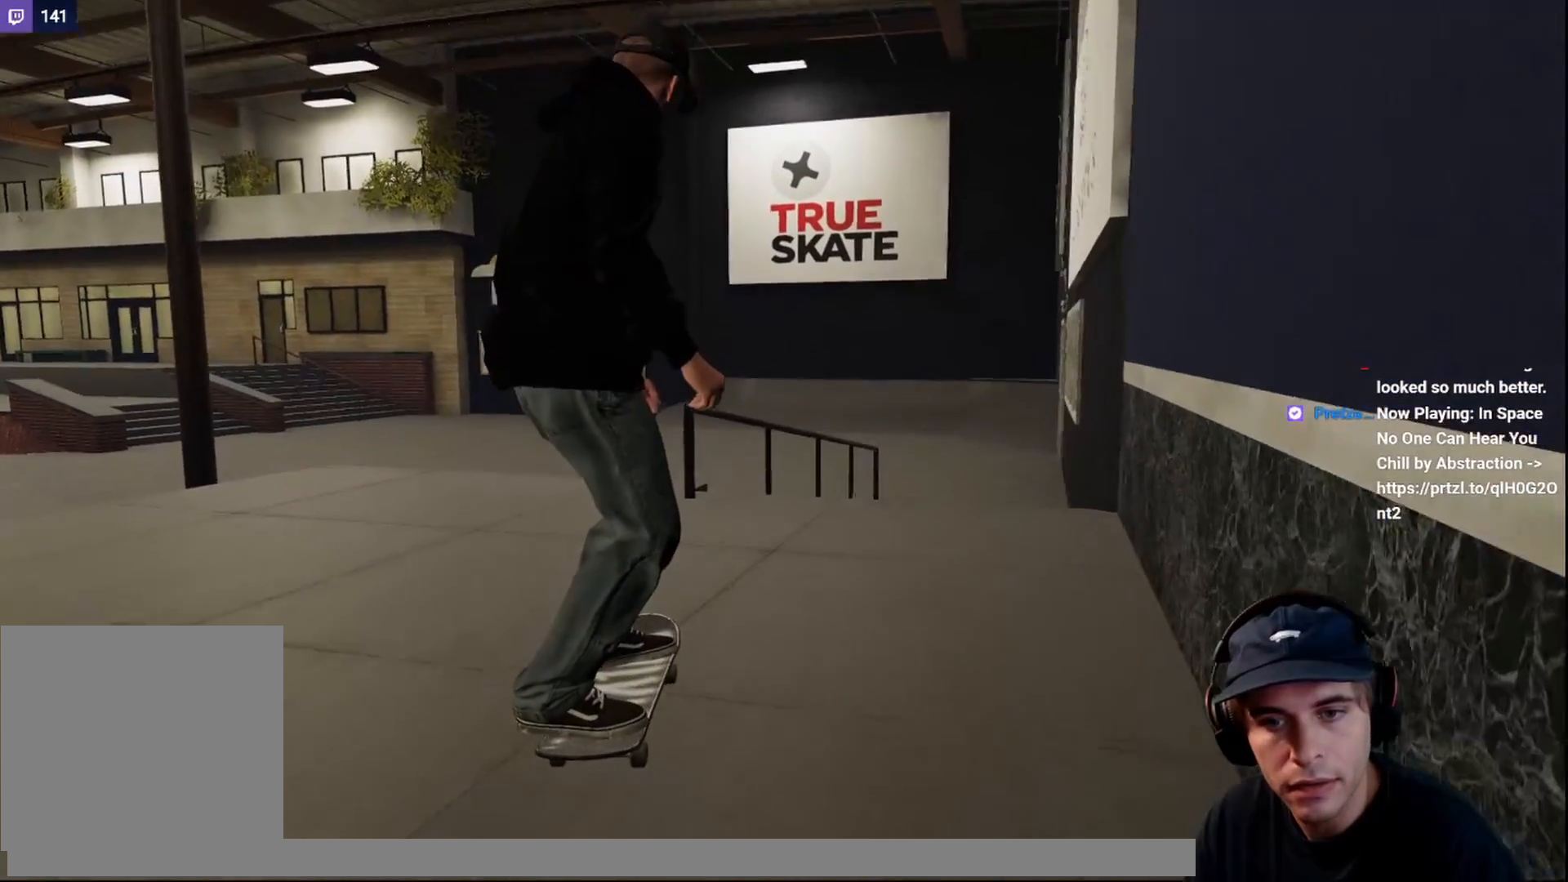
{"buttons": [], "left_stick": "down", "right_stick": "down", "events": [[33, "L2", "down"], [117, "L2", "up"], [333, "left_stick", "down"], [367, "right_stick", "down"]]}
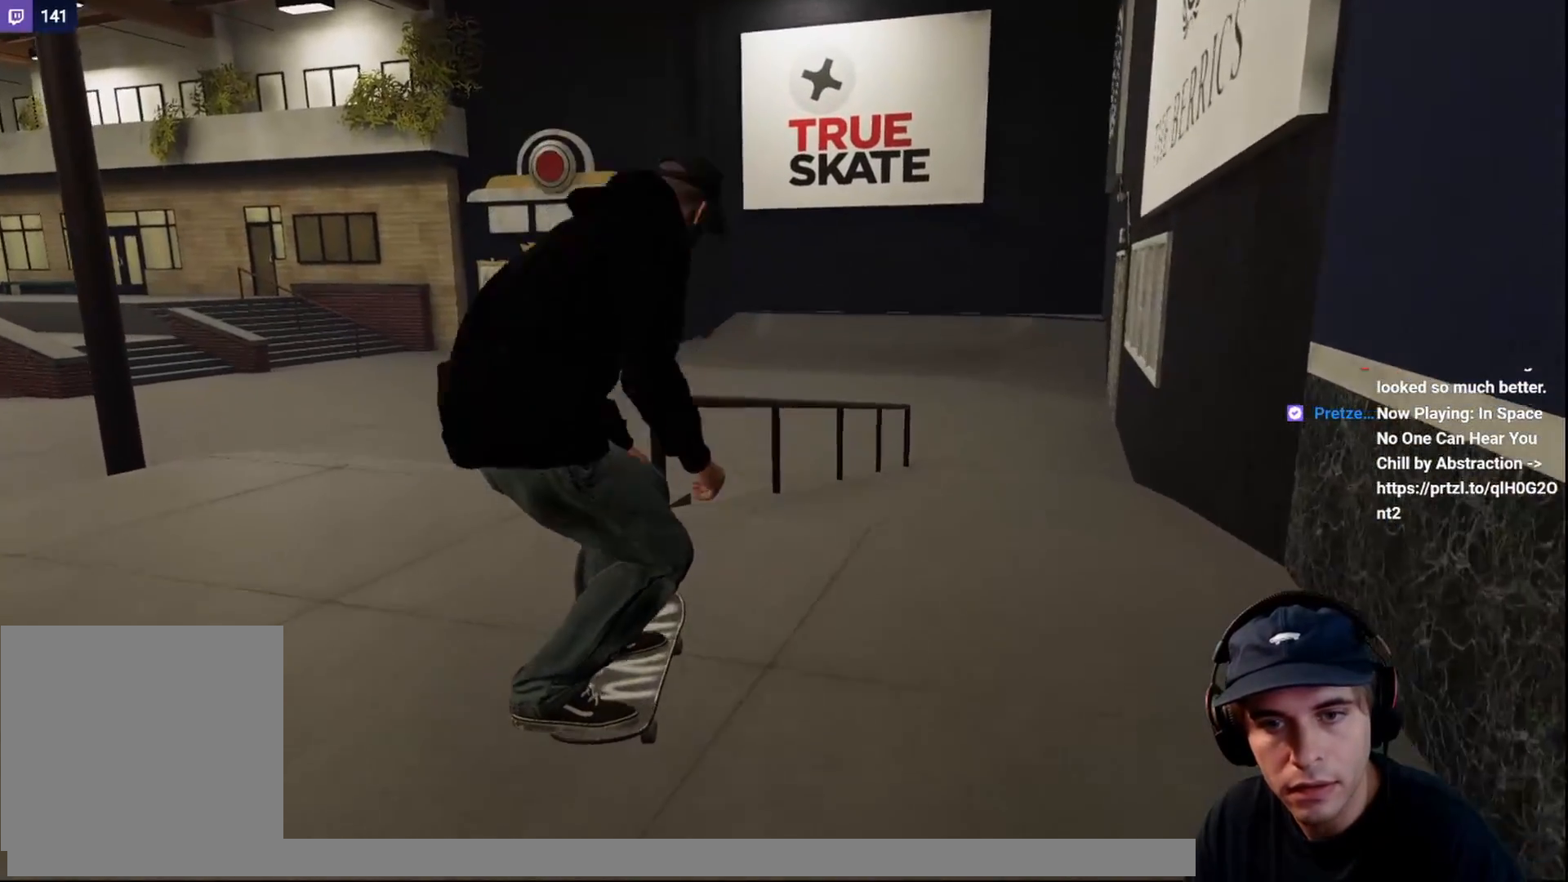
{"buttons": [], "left_stick": "up", "right_stick": "up", "events": [[150, "R2", "down"], [150, "right_stick", "center"], [167, "left_stick", "center"], [250, "right_stick", "up"], [283, "left_stick", "up"], [333, "R2", "up"]]}
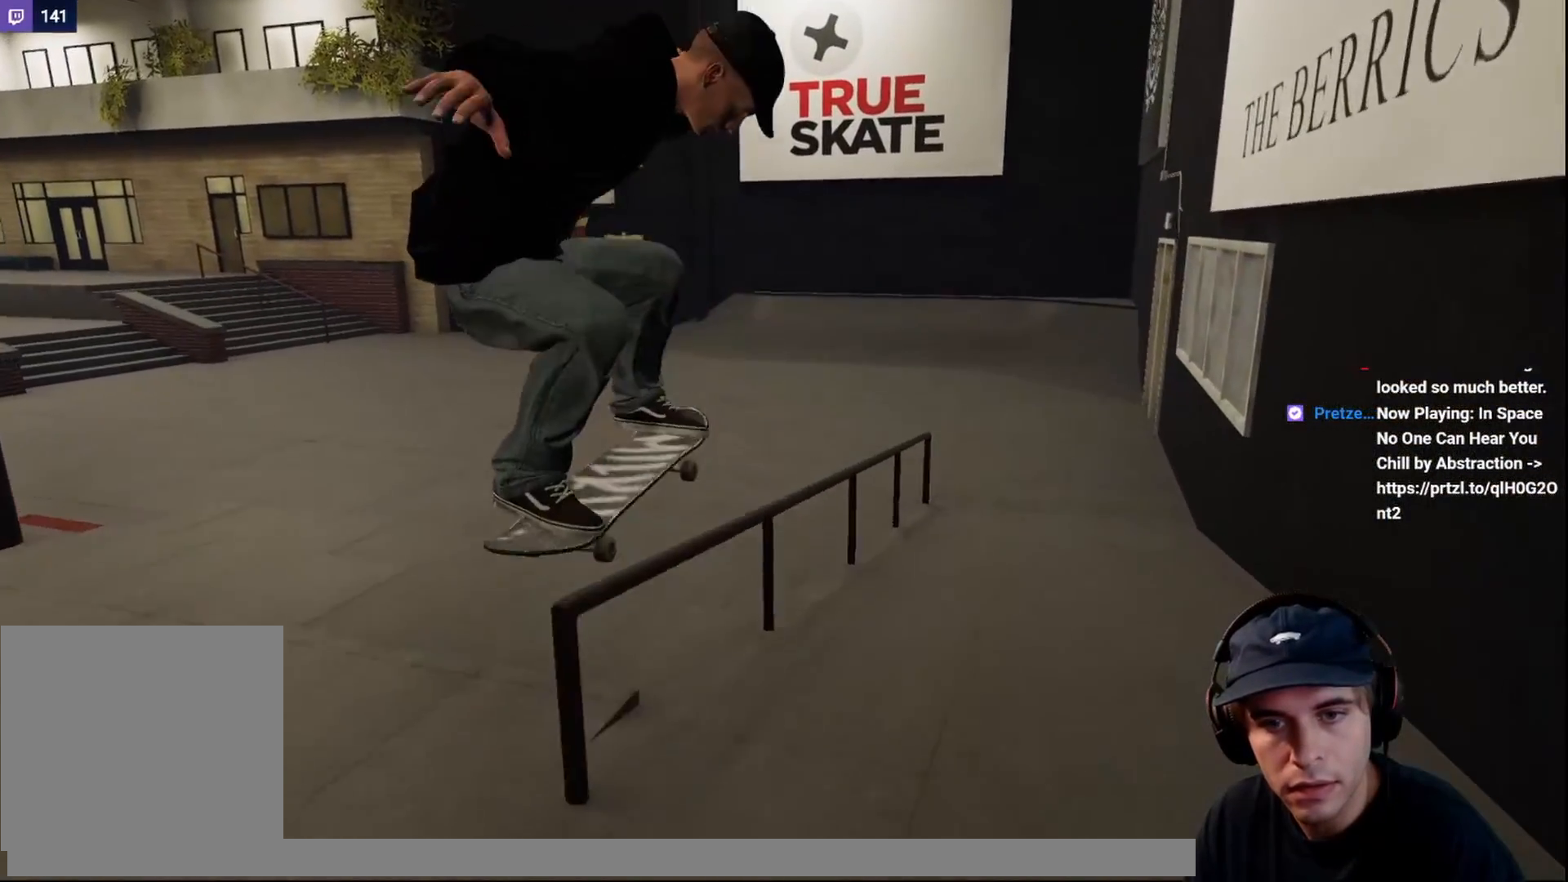
{"buttons": ["R2"], "left_stick": "up-right", "right_stick": "up", "events": [[367, "R2", "down"], [400, "left_stick", "up-right"]]}
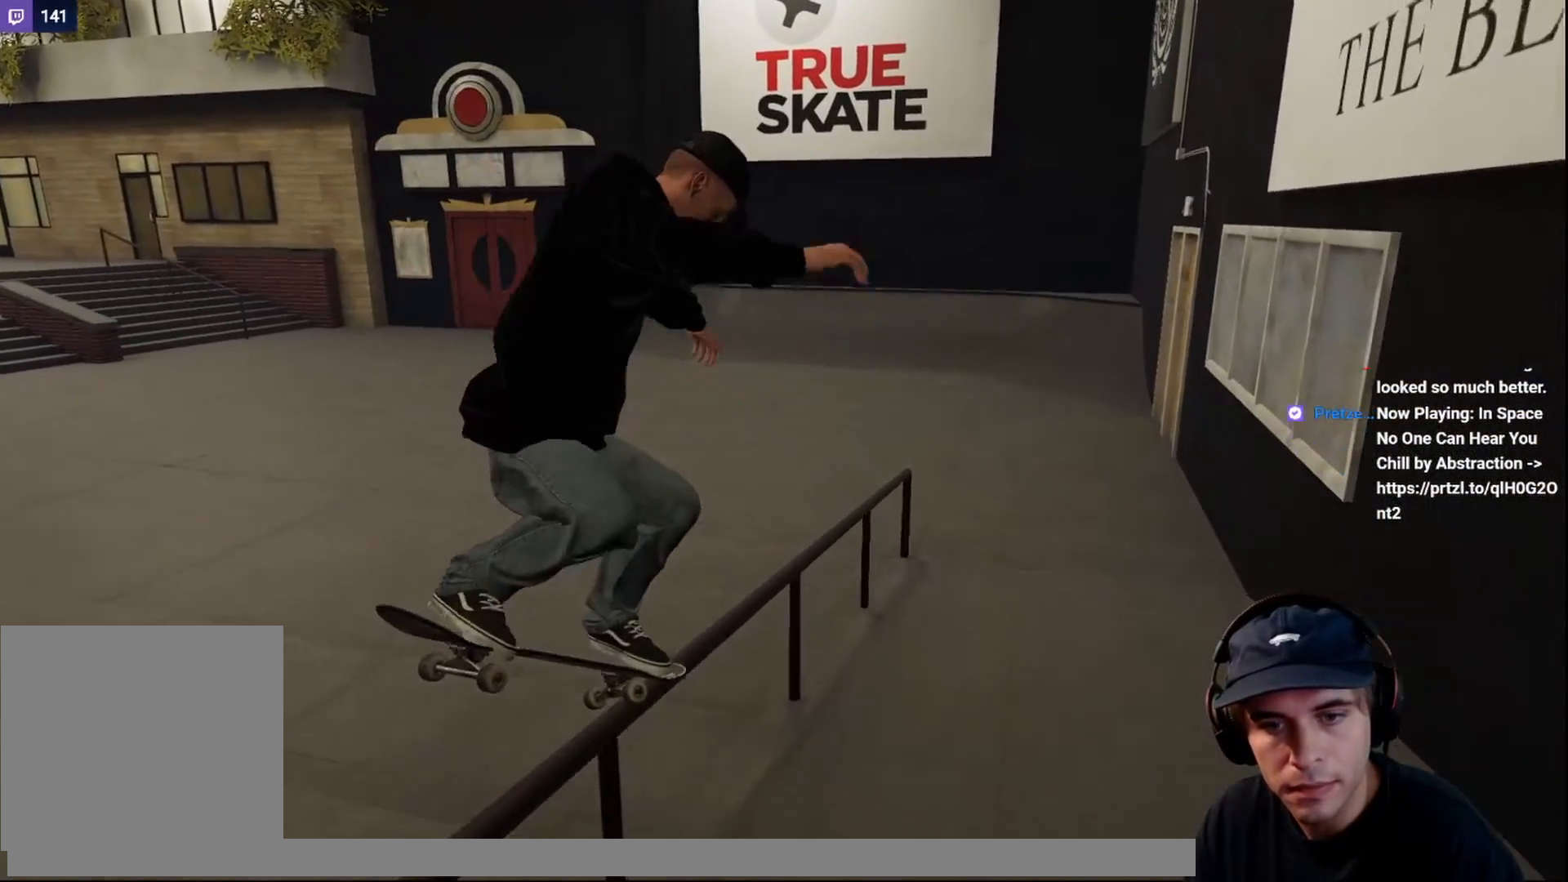
{"buttons": [], "left_stick": "up-right", "right_stick": "up", "events": [[67, "R2", "up"]]}
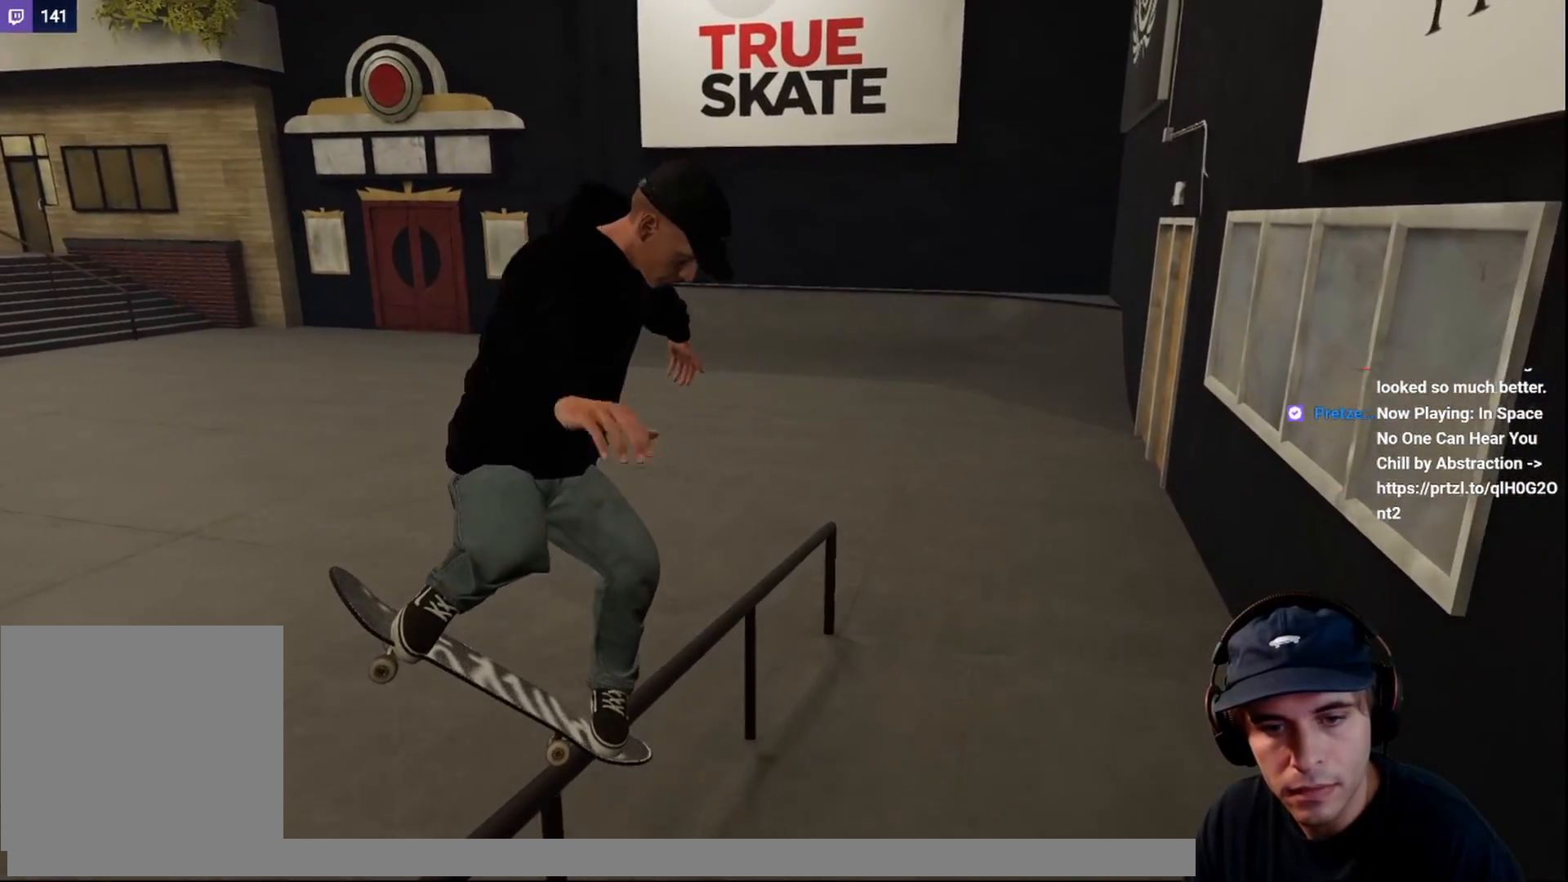
{"buttons": [], "left_stick": "up-right", "right_stick": "up", "events": []}
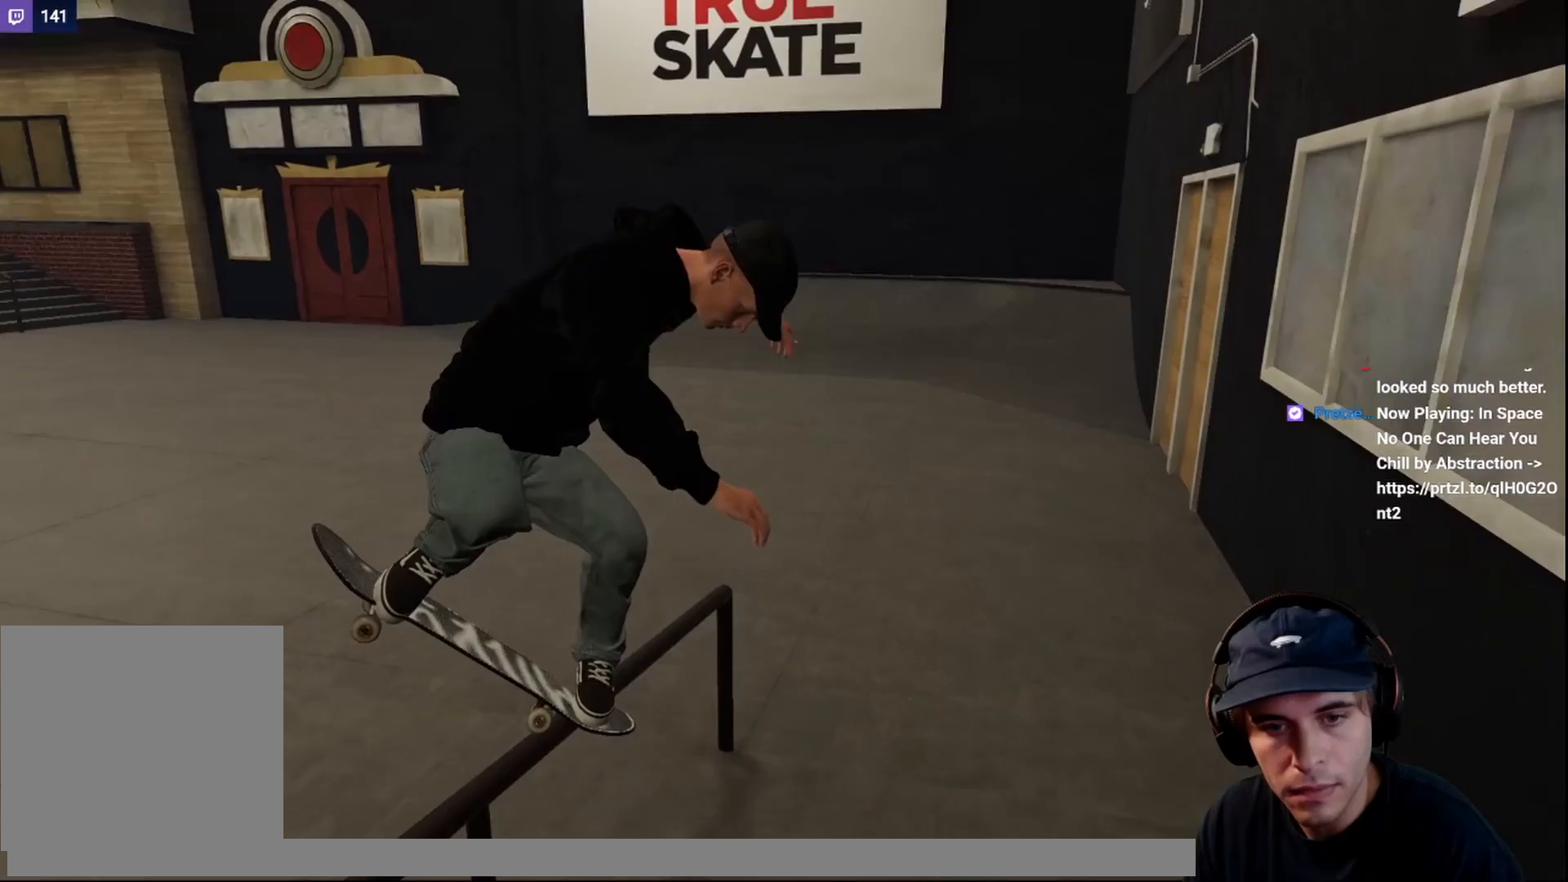
{"buttons": [], "left_stick": "center", "right_stick": "center", "events": [[167, "left_stick", "center"], [200, "right_stick", "center"], [317, "SELECT", "down"], [467, "SELECT", "up"]]}
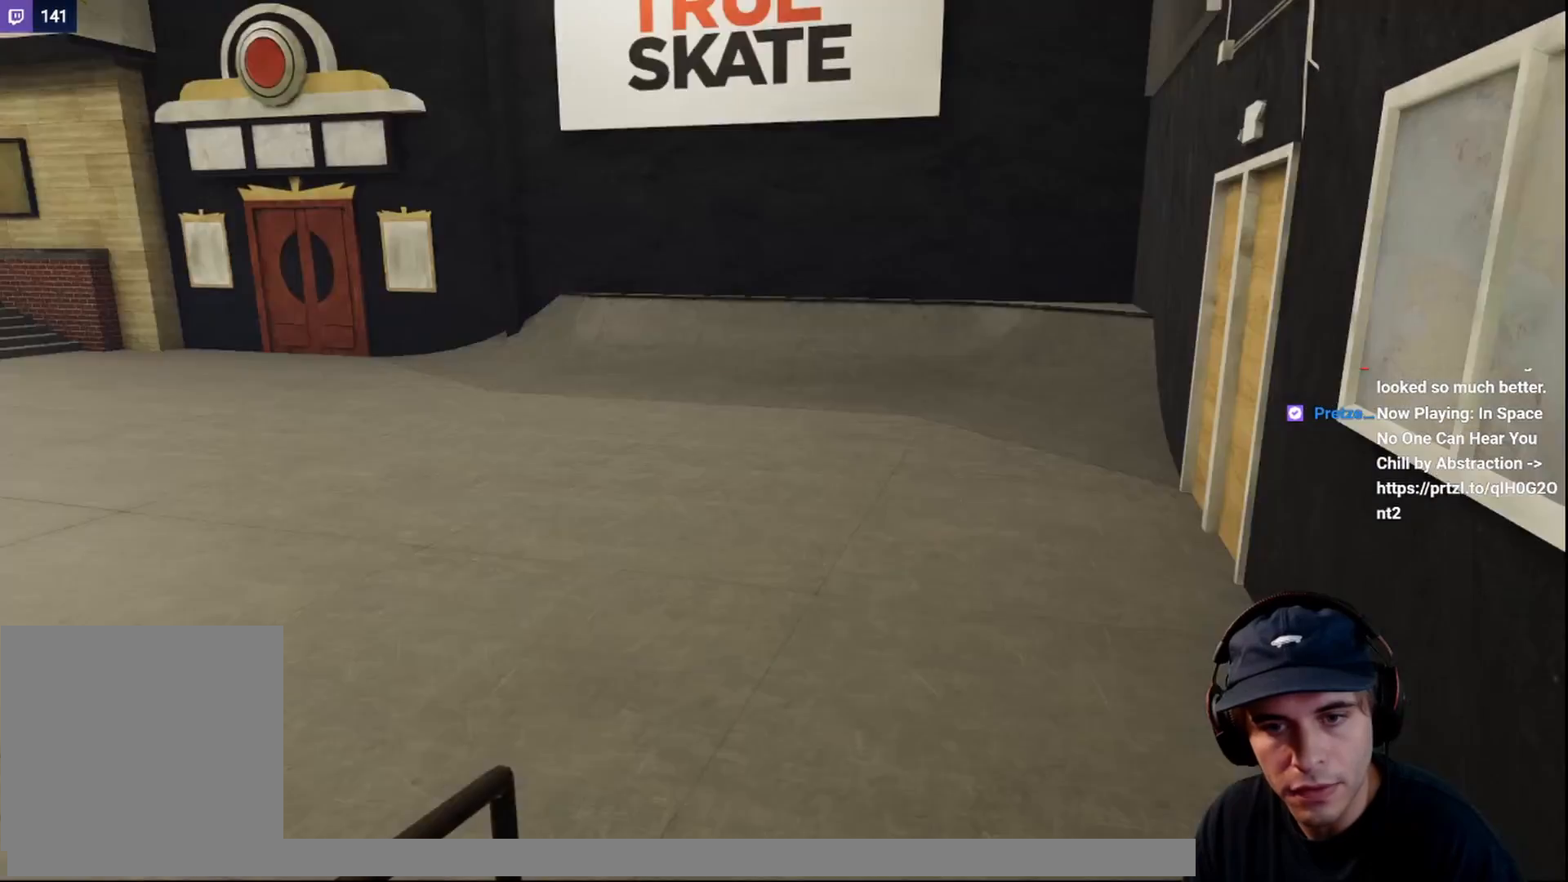
{"buttons": ["L2"], "left_stick": "down", "right_stick": "center", "events": [[83, "L2", "down"], [267, "left_stick", "down-left"], [350, "right_stick", "up-right"], [450, "left_stick", "down"], [483, "right_stick", "center"]]}
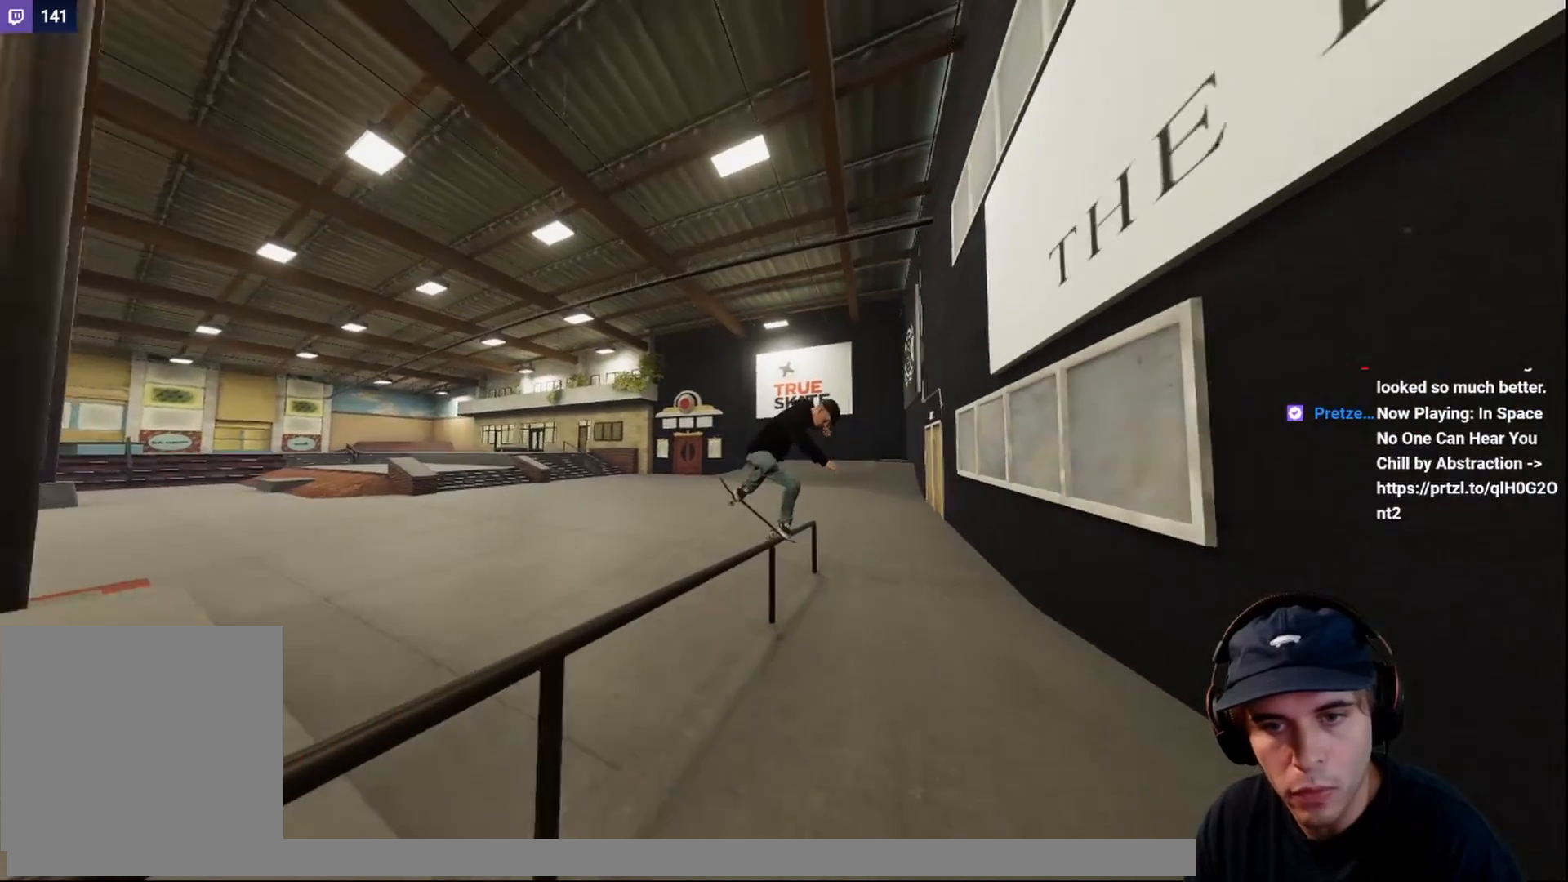
{"buttons": ["L2"], "left_stick": "up", "right_stick": "center", "events": [[200, "Y", "down"], [200, "left_stick", "center"], [250, "Y", "up"], [250, "left_stick", "left"], [317, "Y", "down"], [367, "Y", "up"], [417, "left_stick", "up"]]}
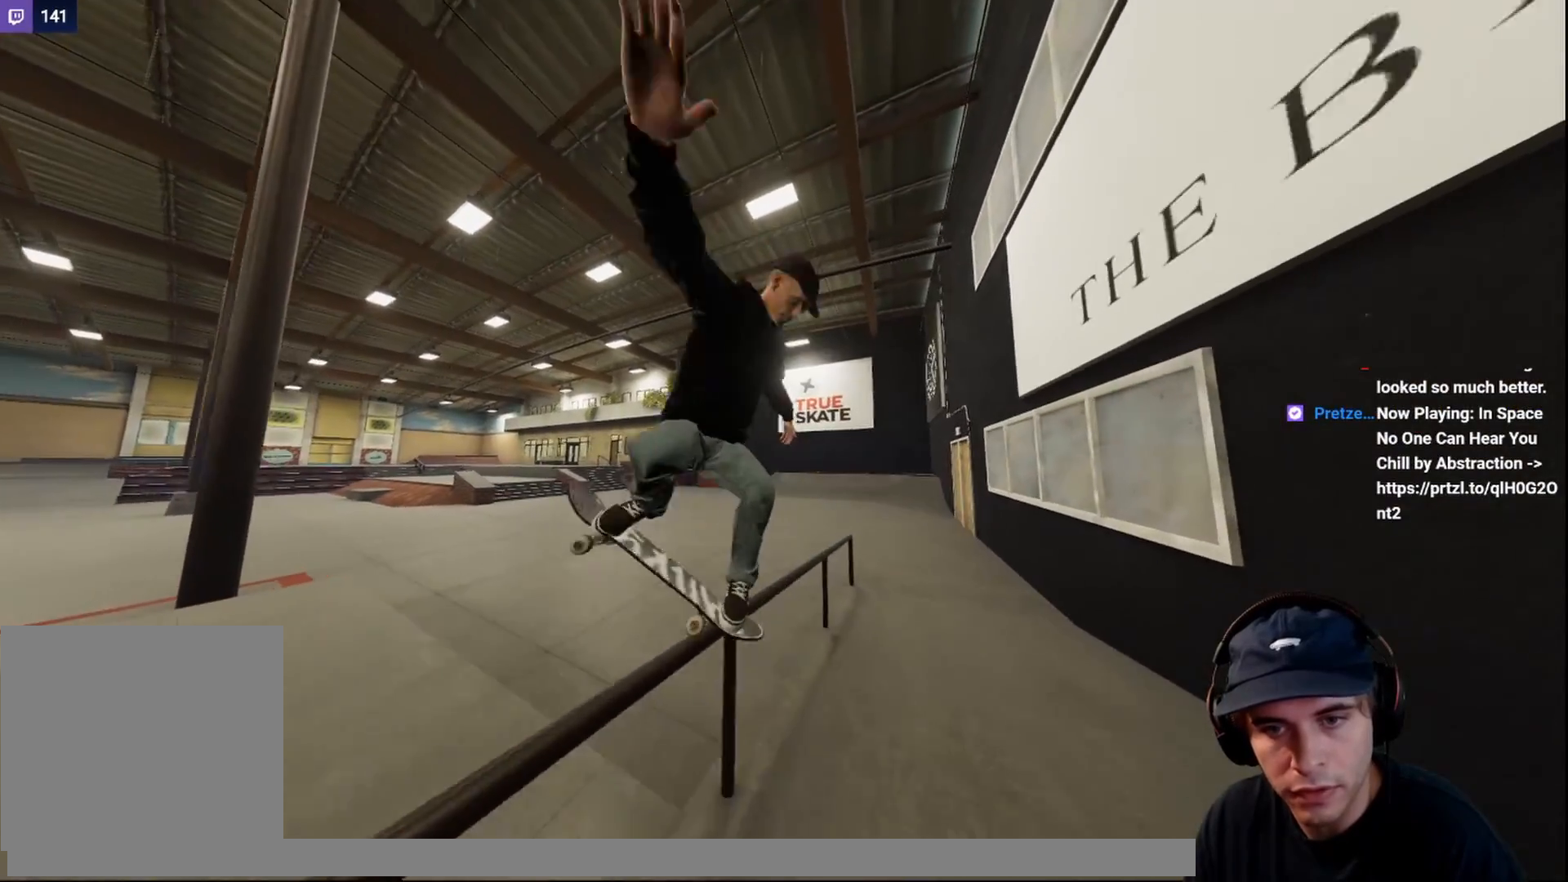
{"buttons": [], "left_stick": "down-left", "right_stick": "down", "events": [[67, "left_stick", "center"], [67, "right_stick", "down-right"], [117, "left_stick", "left"], [217, "L2", "up"], [250, "left_stick", "down-left"], [300, "right_stick", "down"]]}
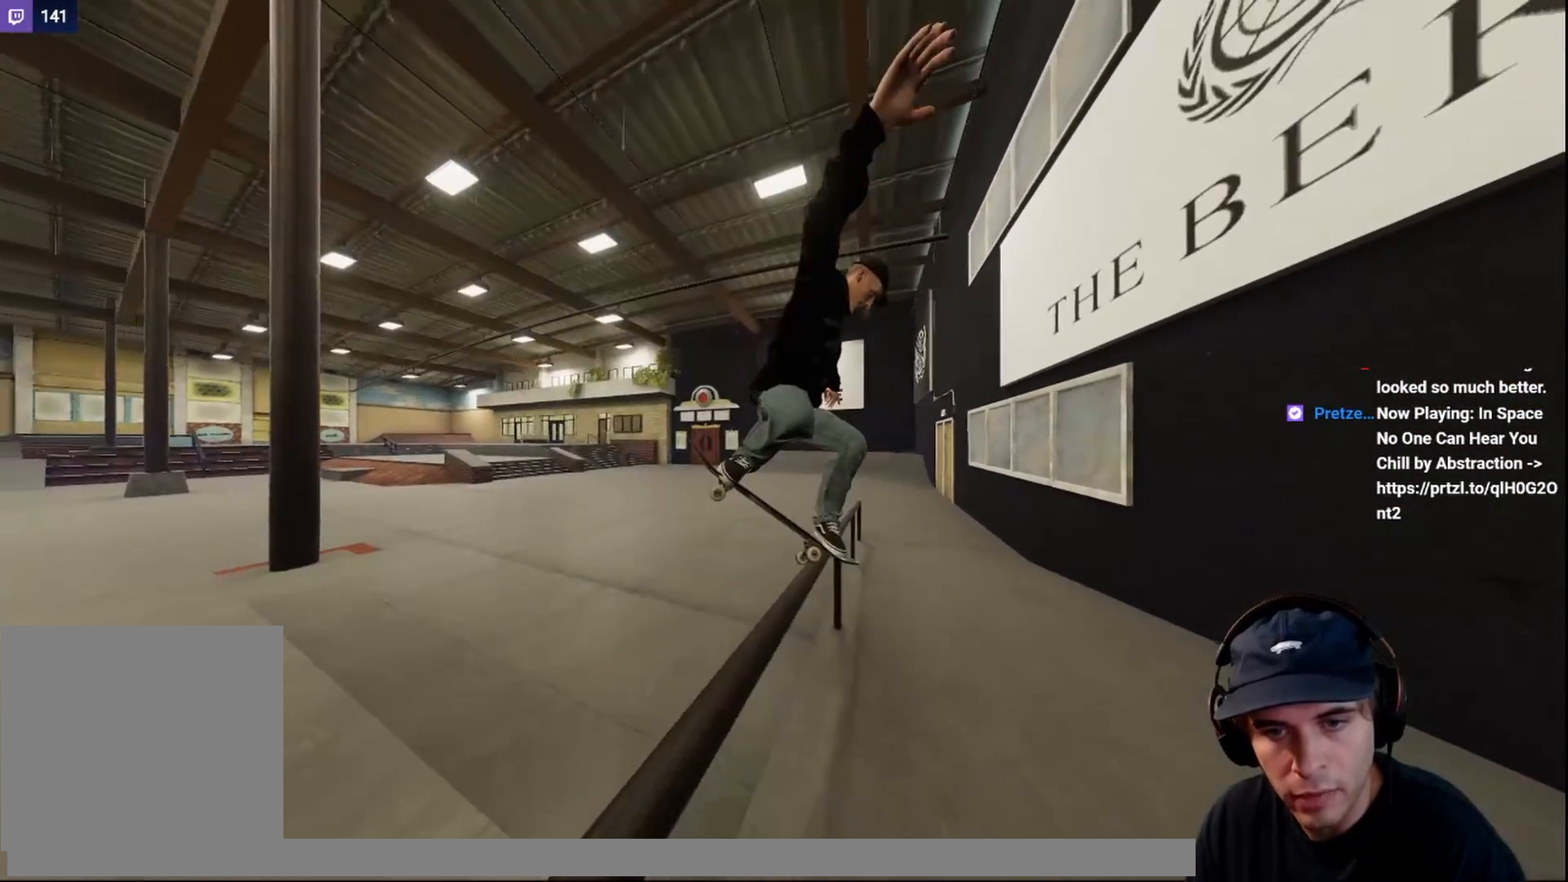
{"buttons": [], "left_stick": "center", "right_stick": "center", "events": [[17, "left_stick", "center"], [150, "DPAD_DOWN", "down"], [150, "right_stick", "center"], [250, "DPAD_DOWN", "up"]]}